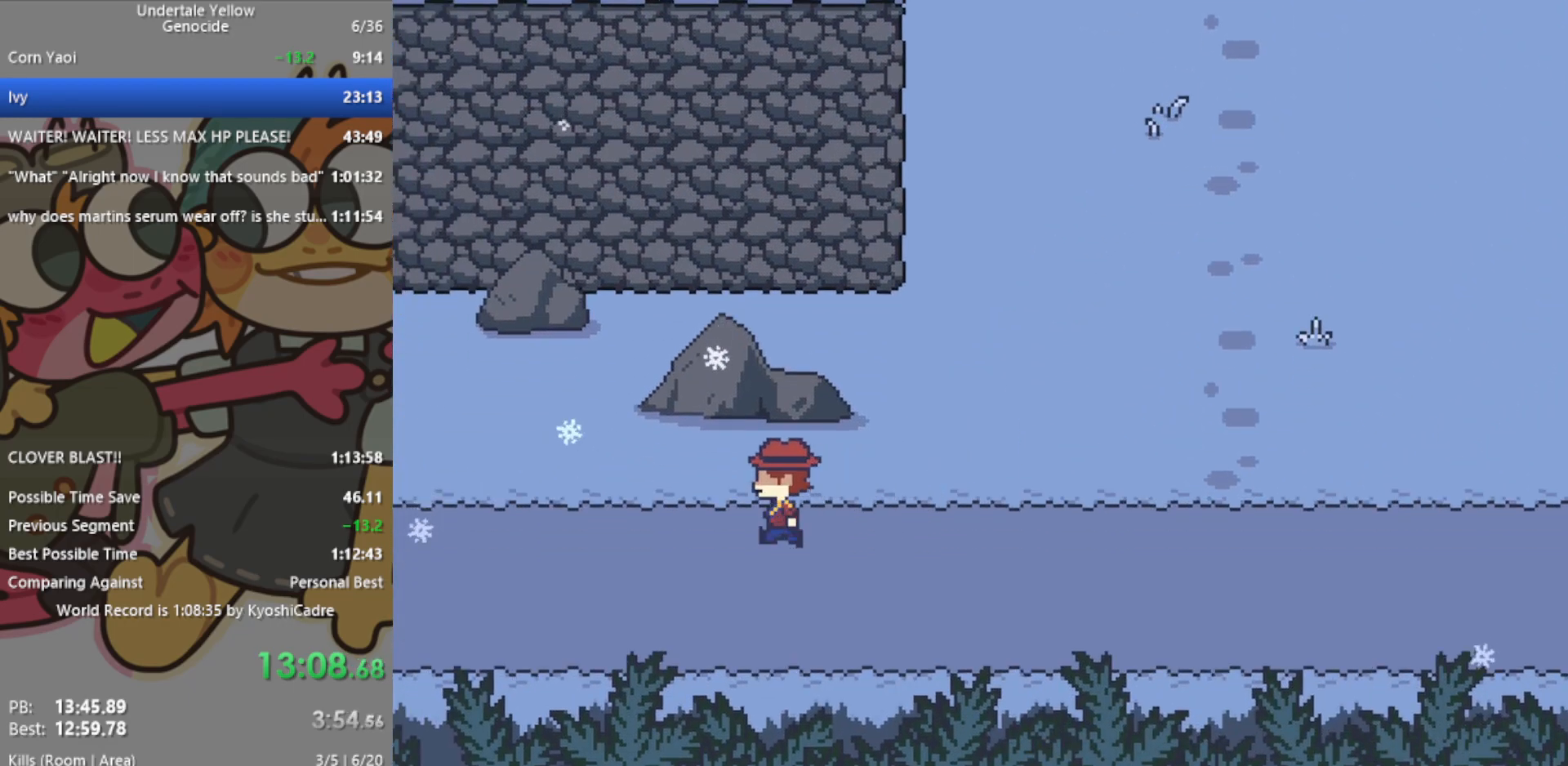
Gameplay with keyboard; each line is a JSON object with the keys held at the frame after it. "events" lists presses ("down") and releases ("up") of "c", "ctrl", "down", "left", "return", "right", "shift", "up", "x" and "z" between this image and that frame as [ms after this image, input, new state], when the widget could be followed in between. No other keys are recorded. Mouse input is not recorded.
{"keys": ["left"], "events": []}
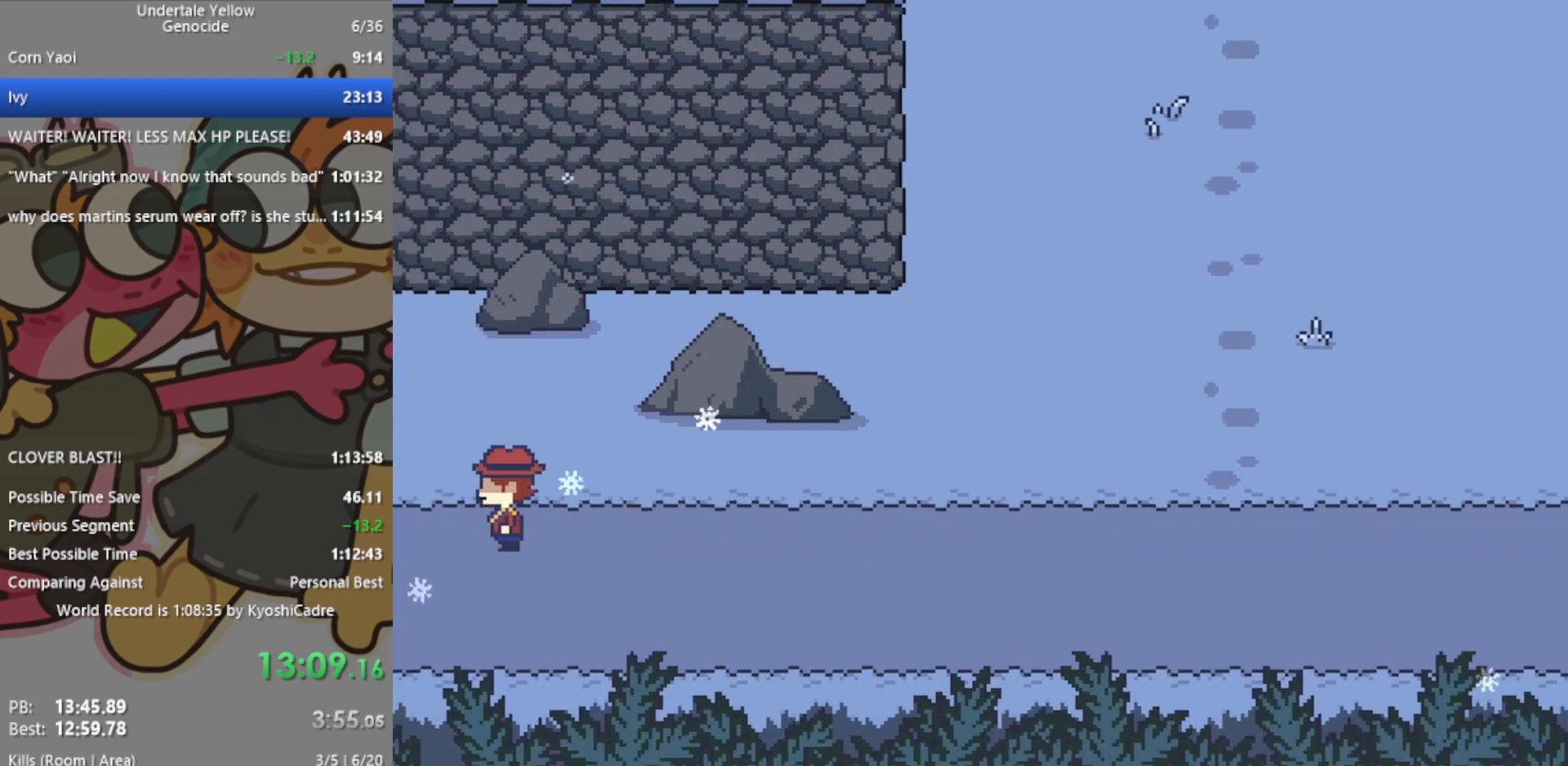
{"keys": ["left"], "events": []}
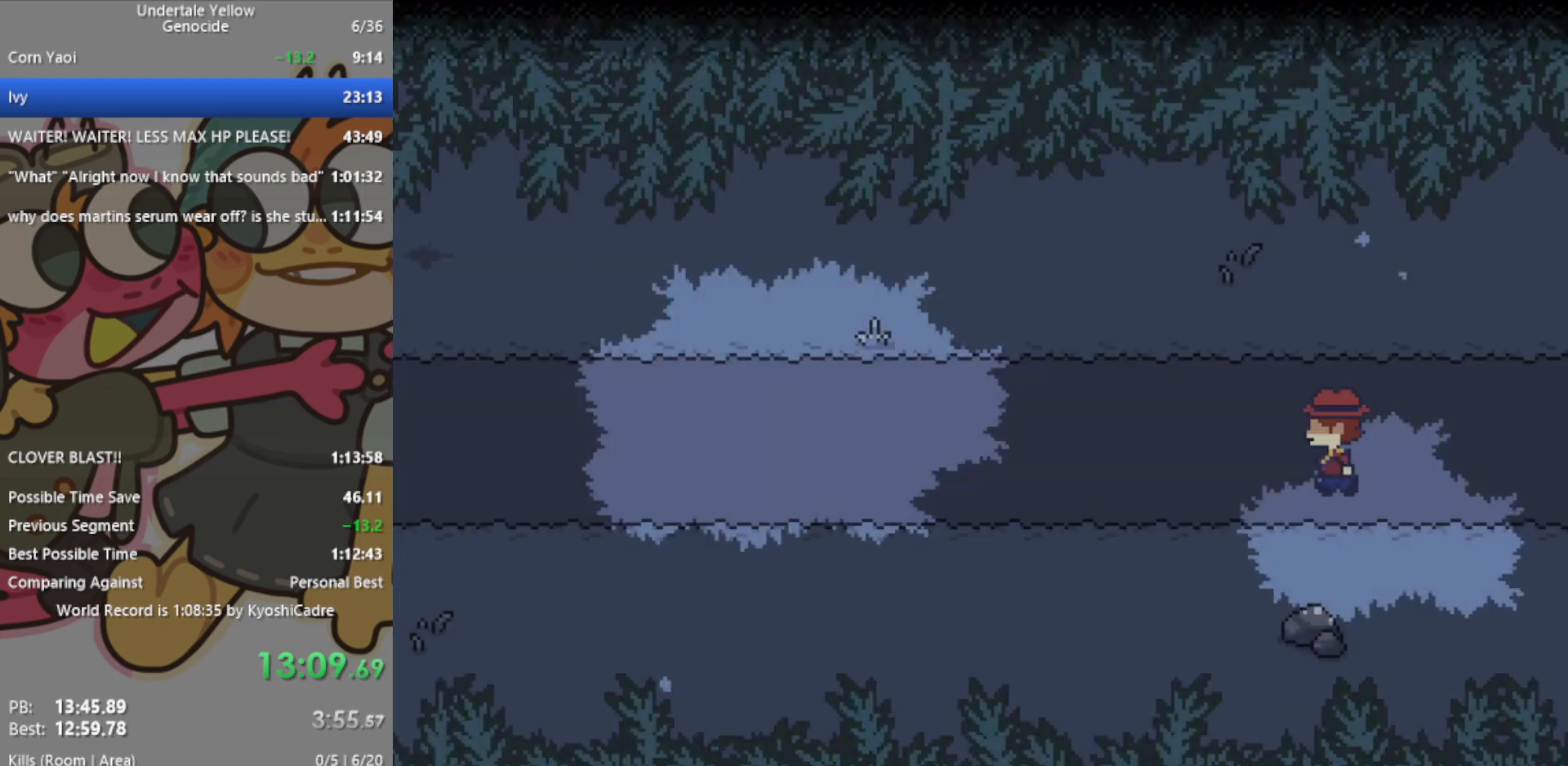
{"keys": ["left"], "events": []}
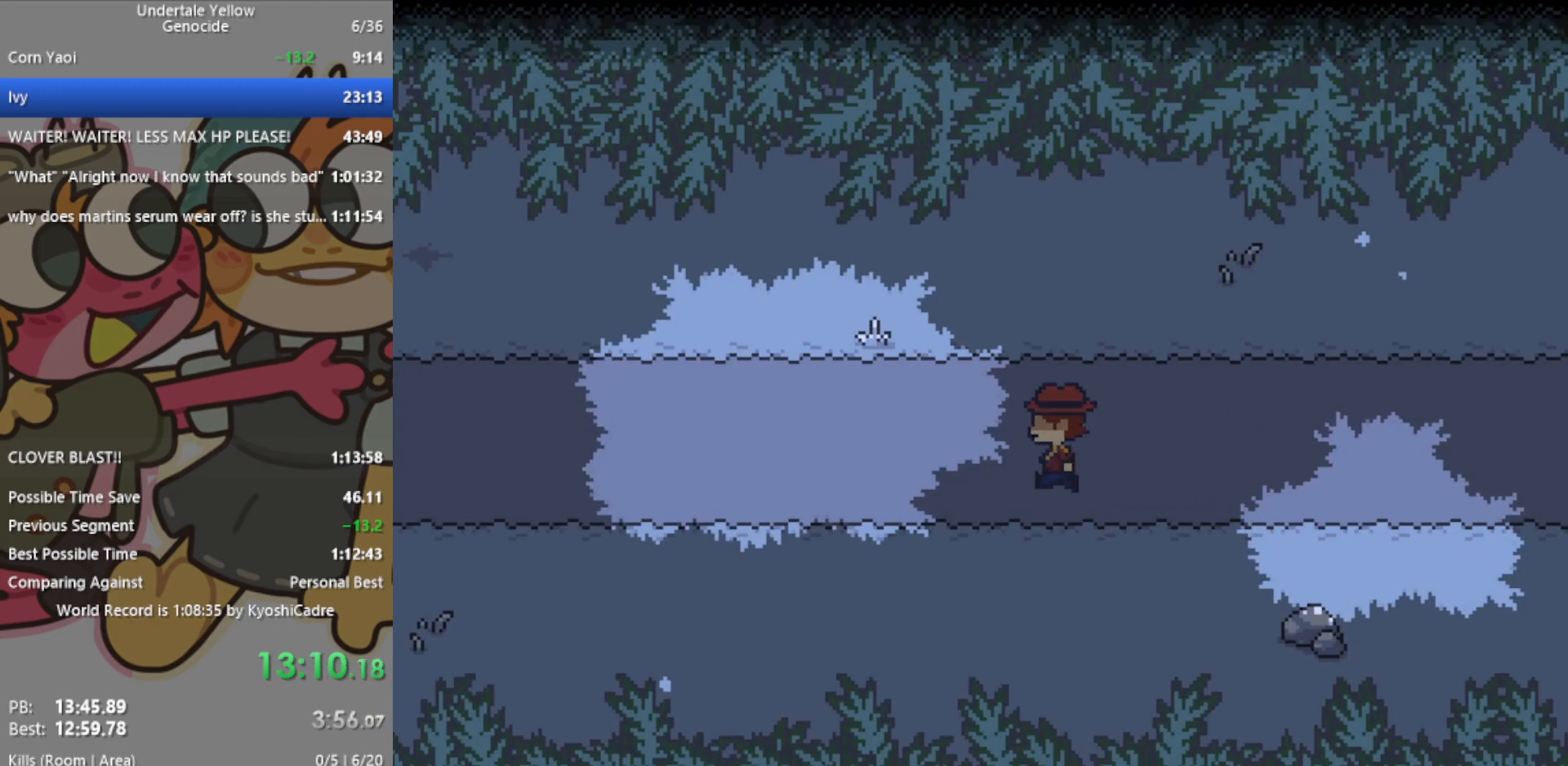
{"keys": ["left"], "events": []}
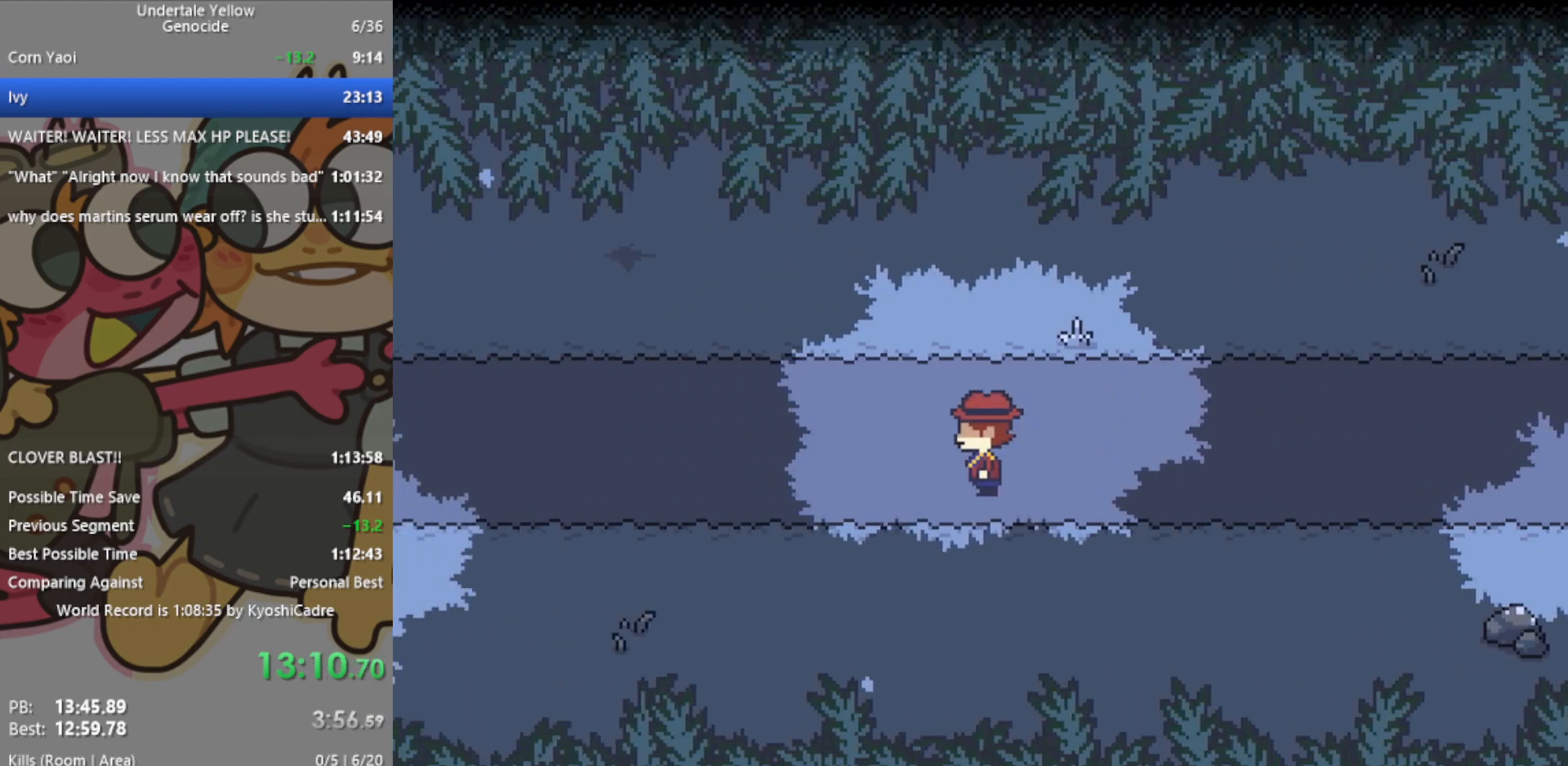
{"keys": ["left"], "events": []}
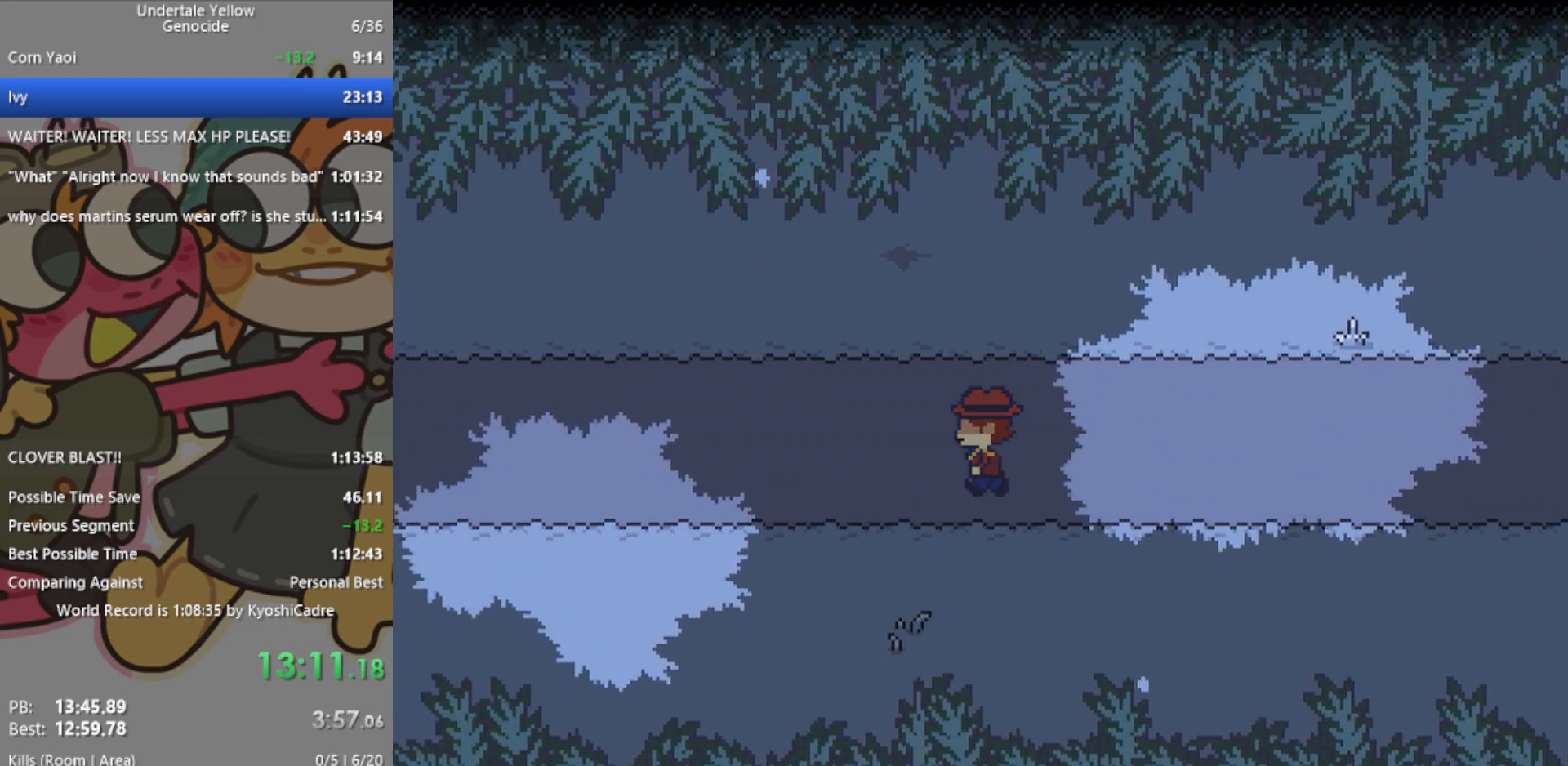
{"keys": ["left"], "events": []}
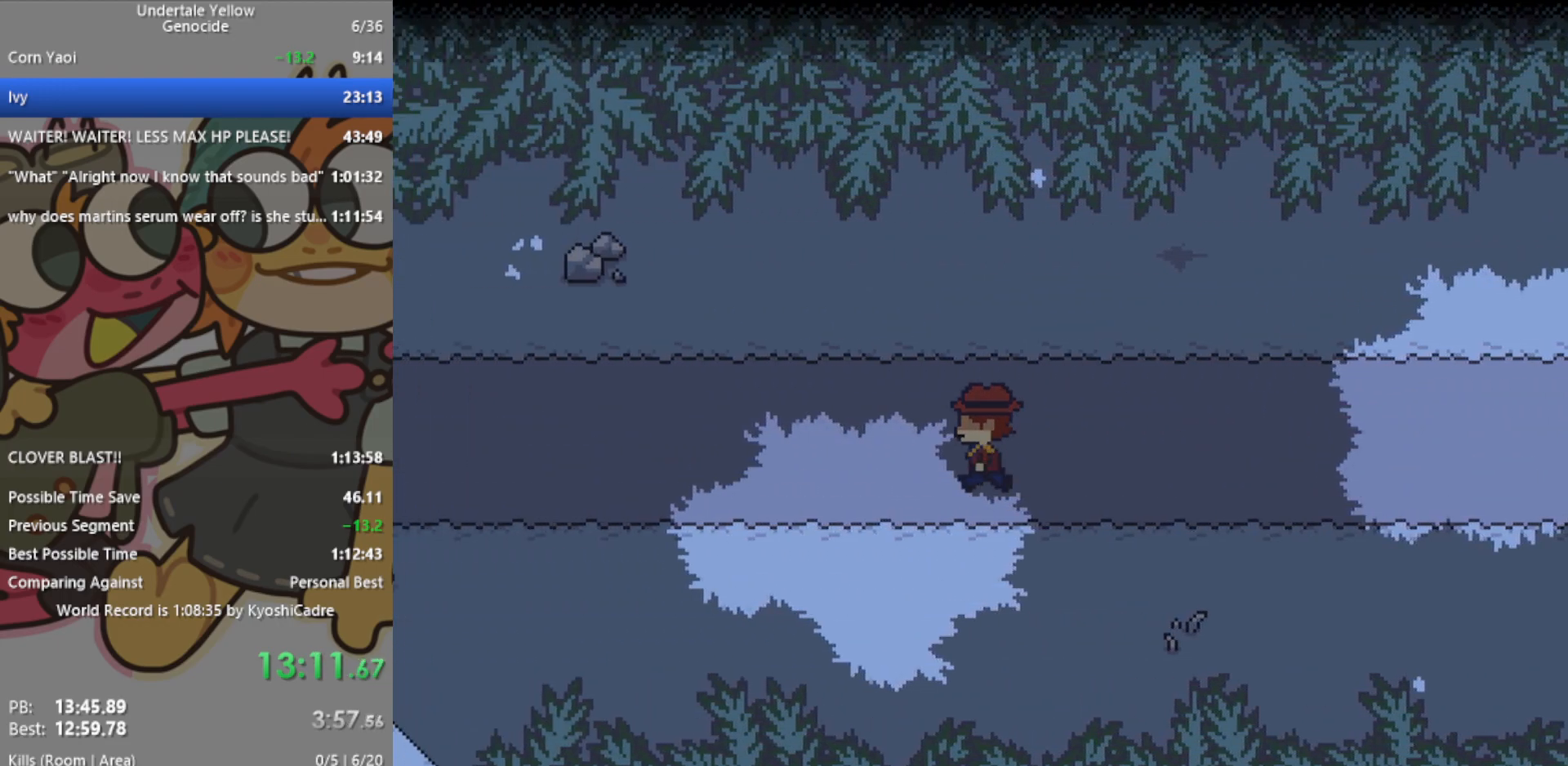
{"keys": ["left"], "events": []}
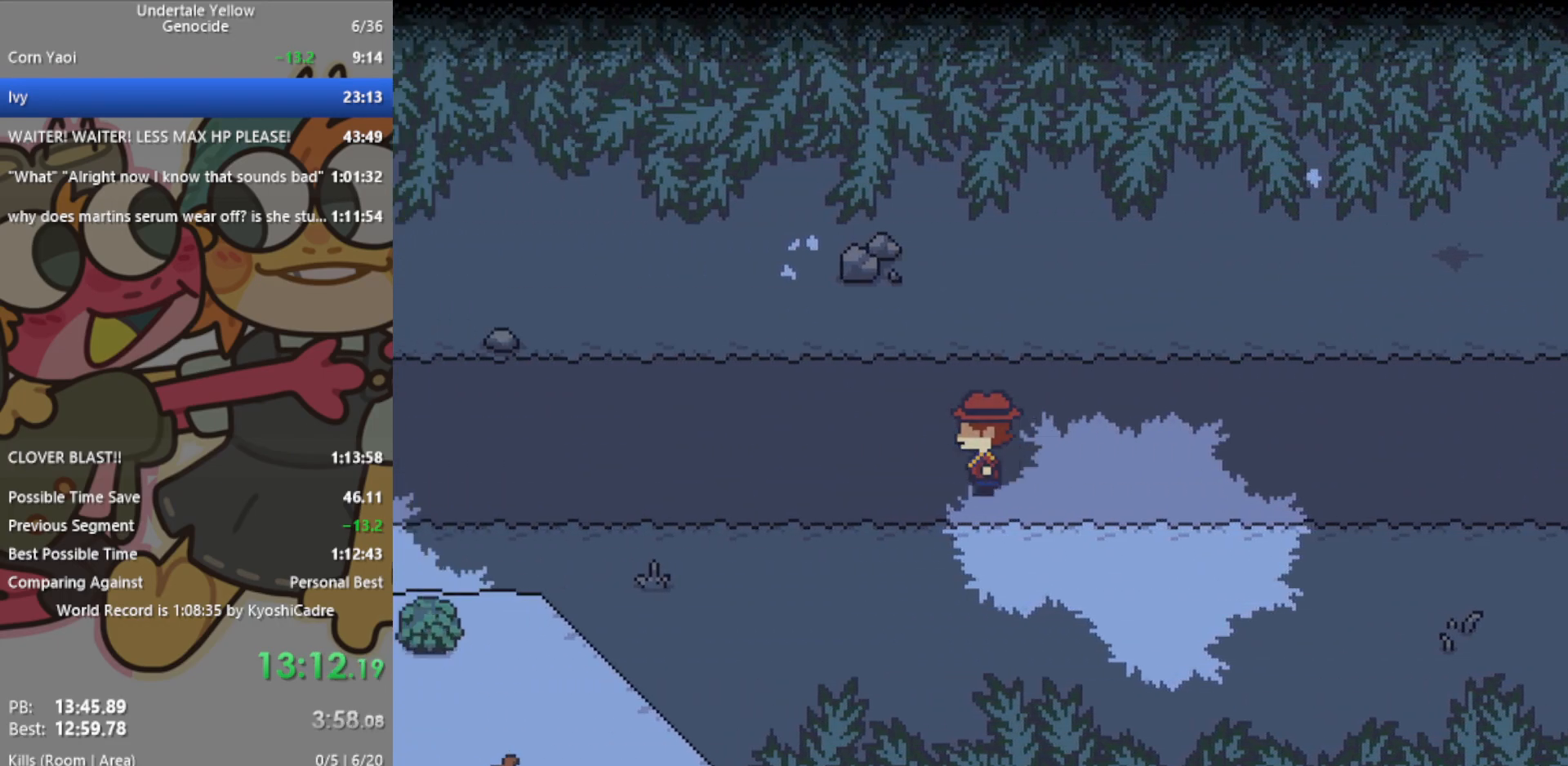
{"keys": ["left"], "events": []}
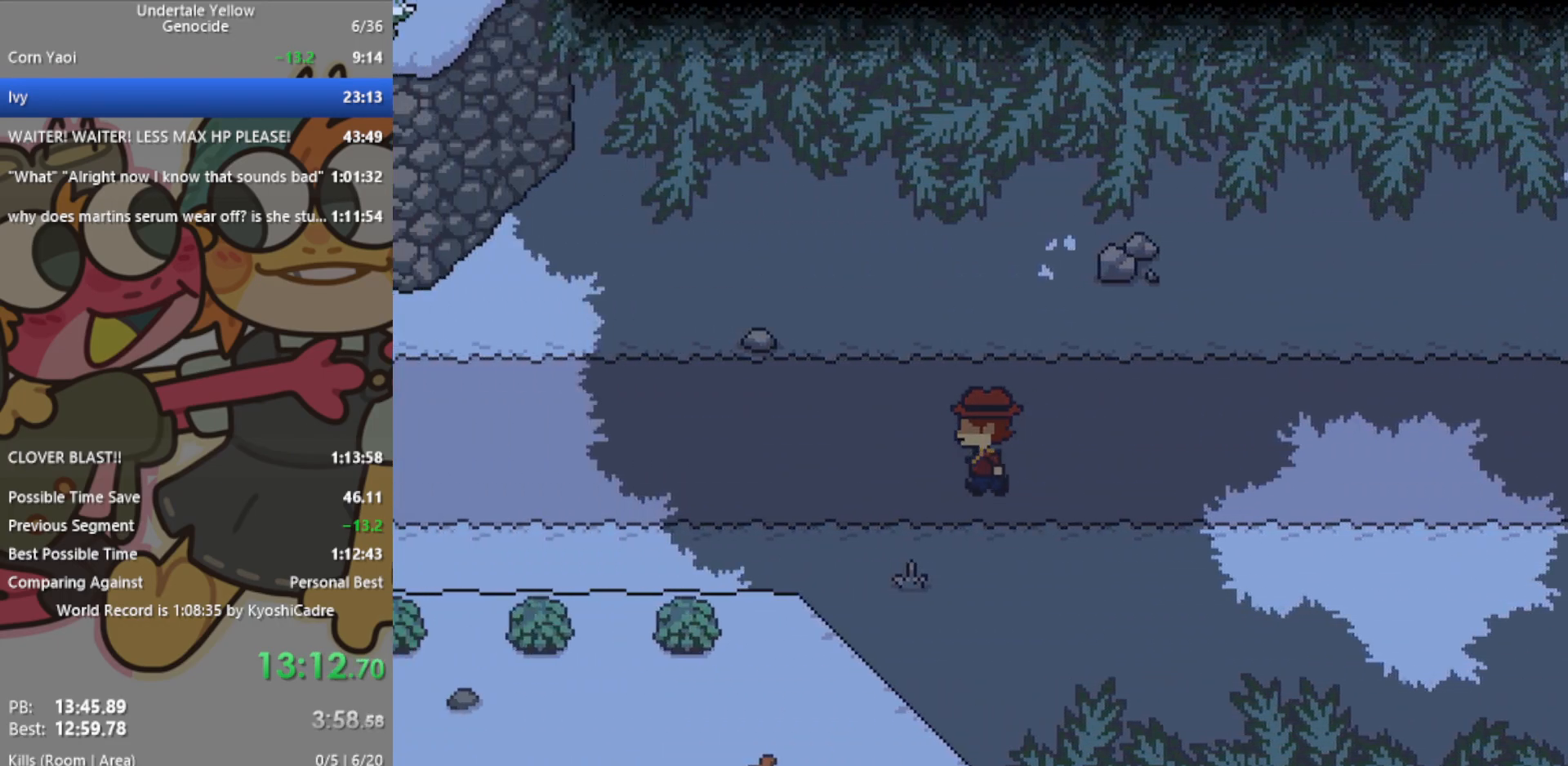
{"keys": ["left"], "events": []}
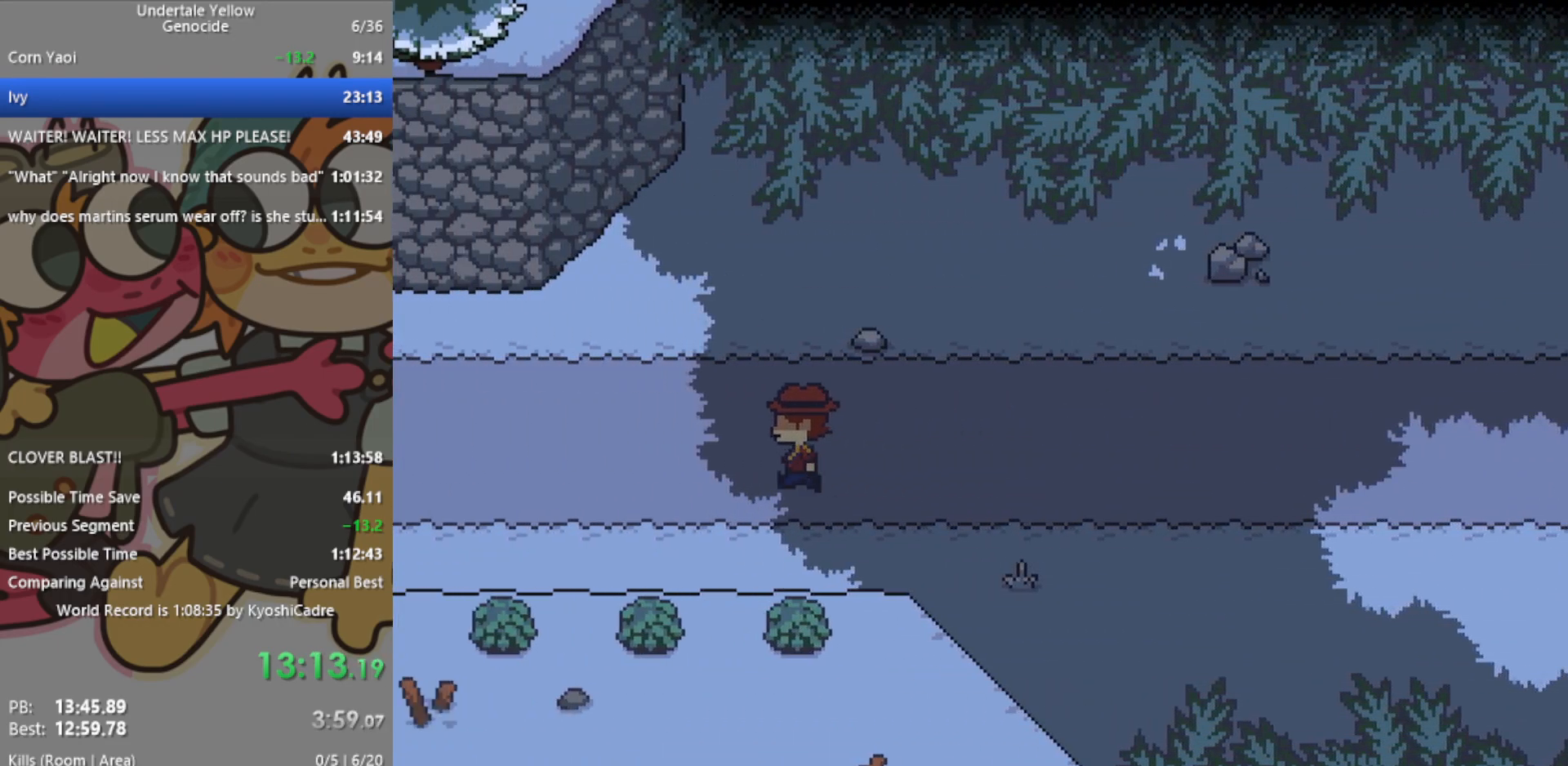
{"keys": ["up"], "events": [[350, "up", "down"], [400, "left", "up"]]}
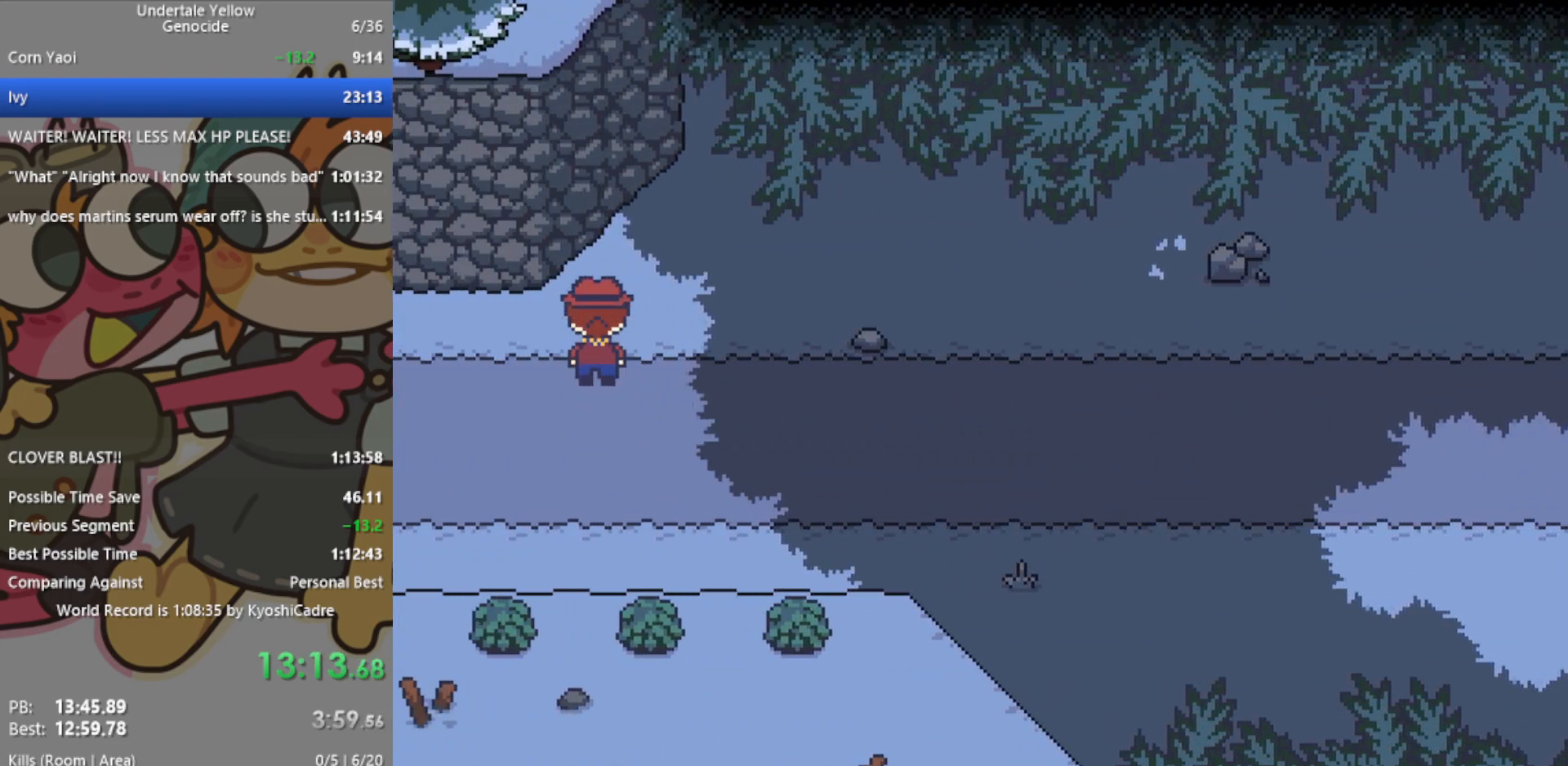
{"keys": ["down"], "events": [[167, "down", "down"], [217, "up", "up"]]}
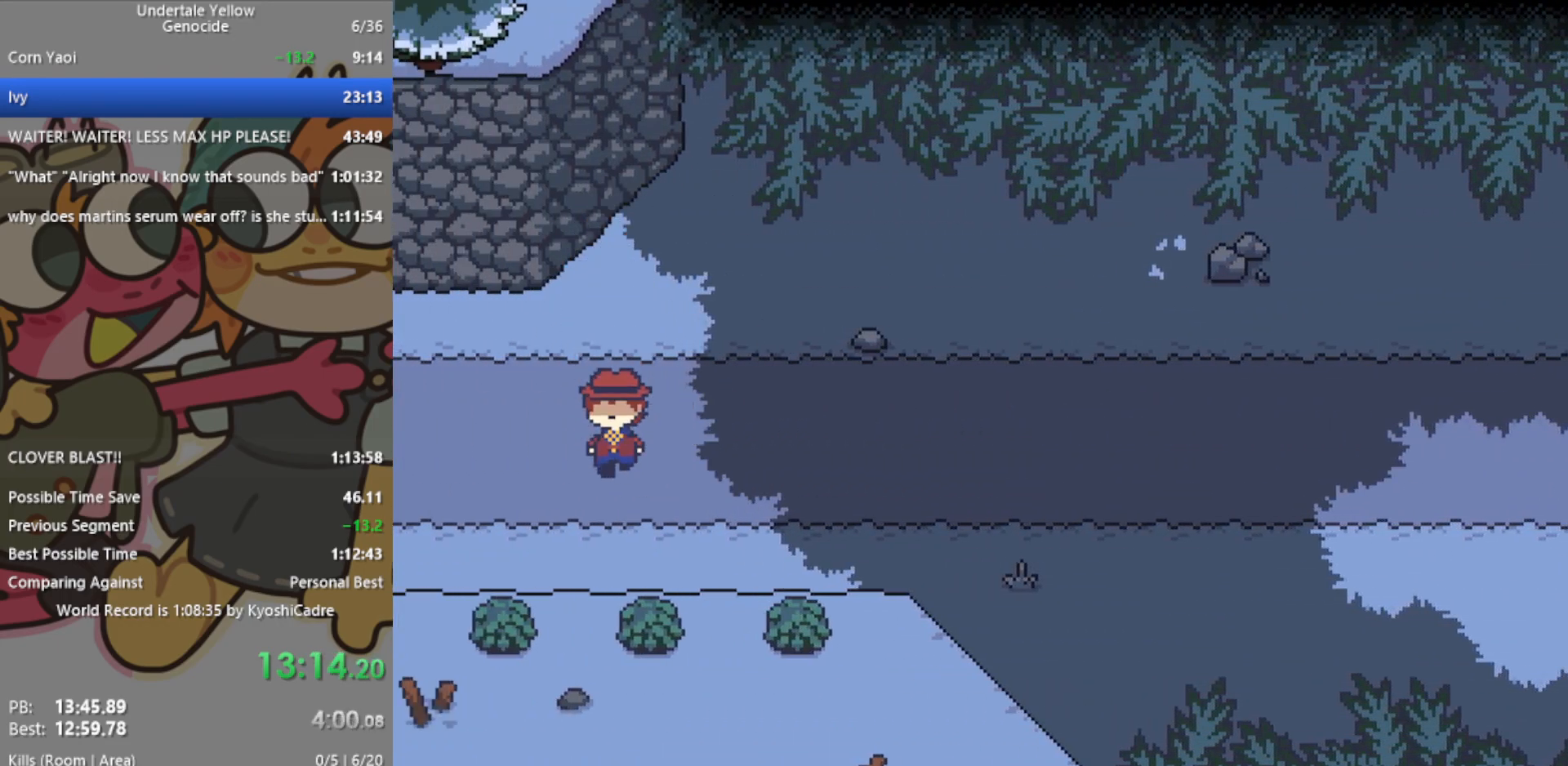
{"keys": ["down", "up"], "events": [[233, "up", "down"]]}
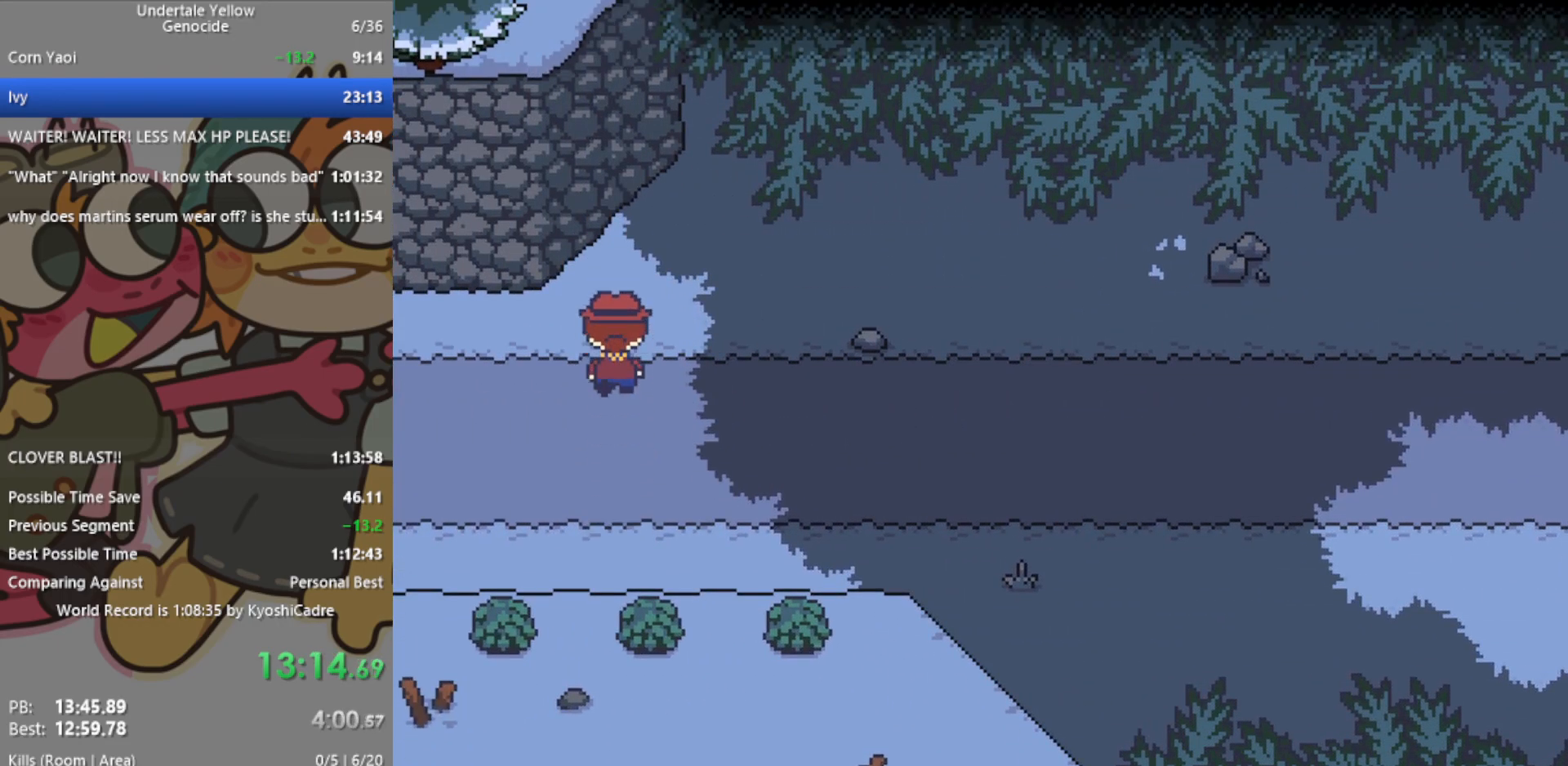
{"keys": ["down", "up"], "events": [[150, "up", "up"], [467, "up", "down"]]}
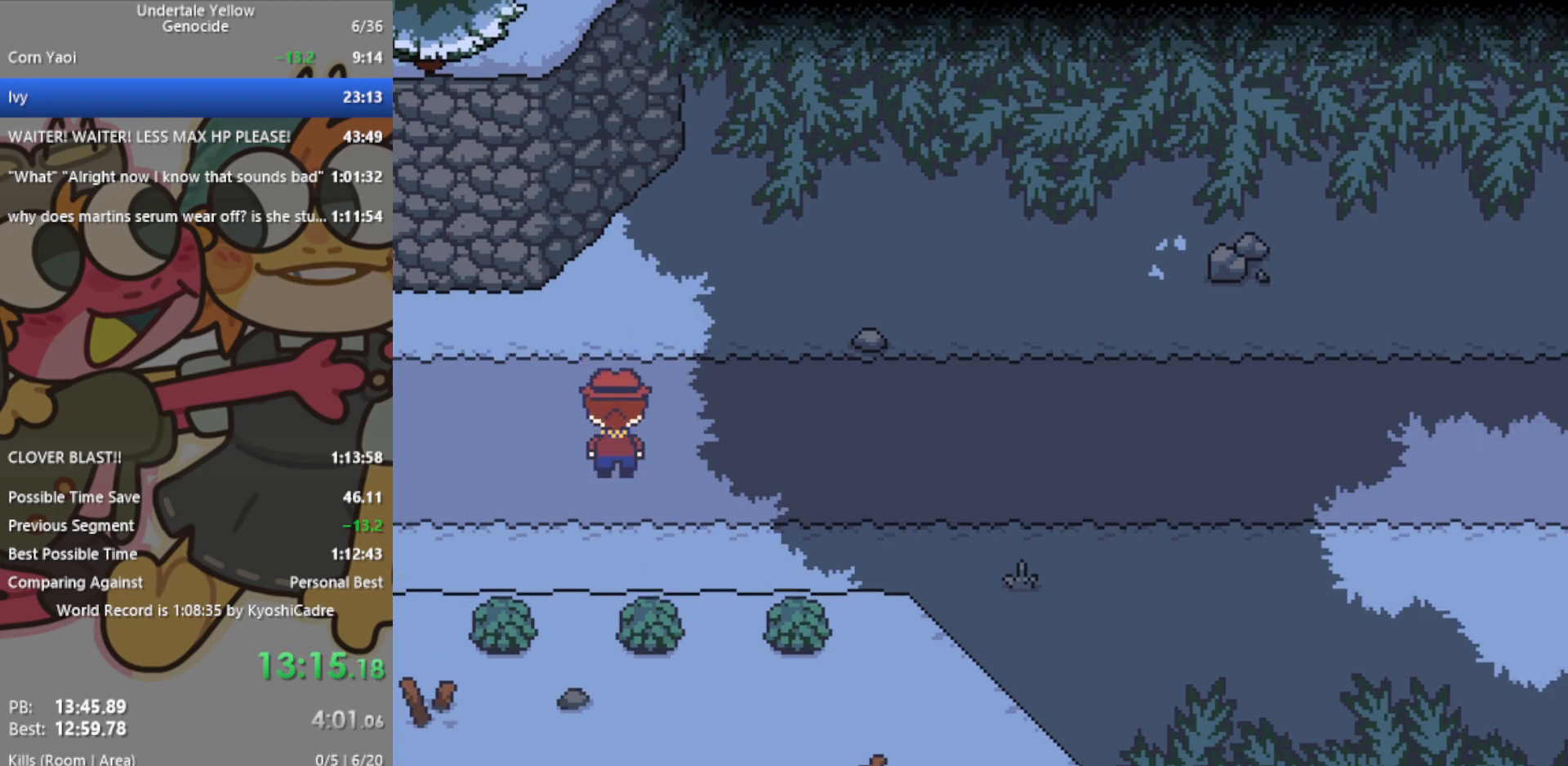
{"keys": ["down"], "events": [[333, "up", "up"]]}
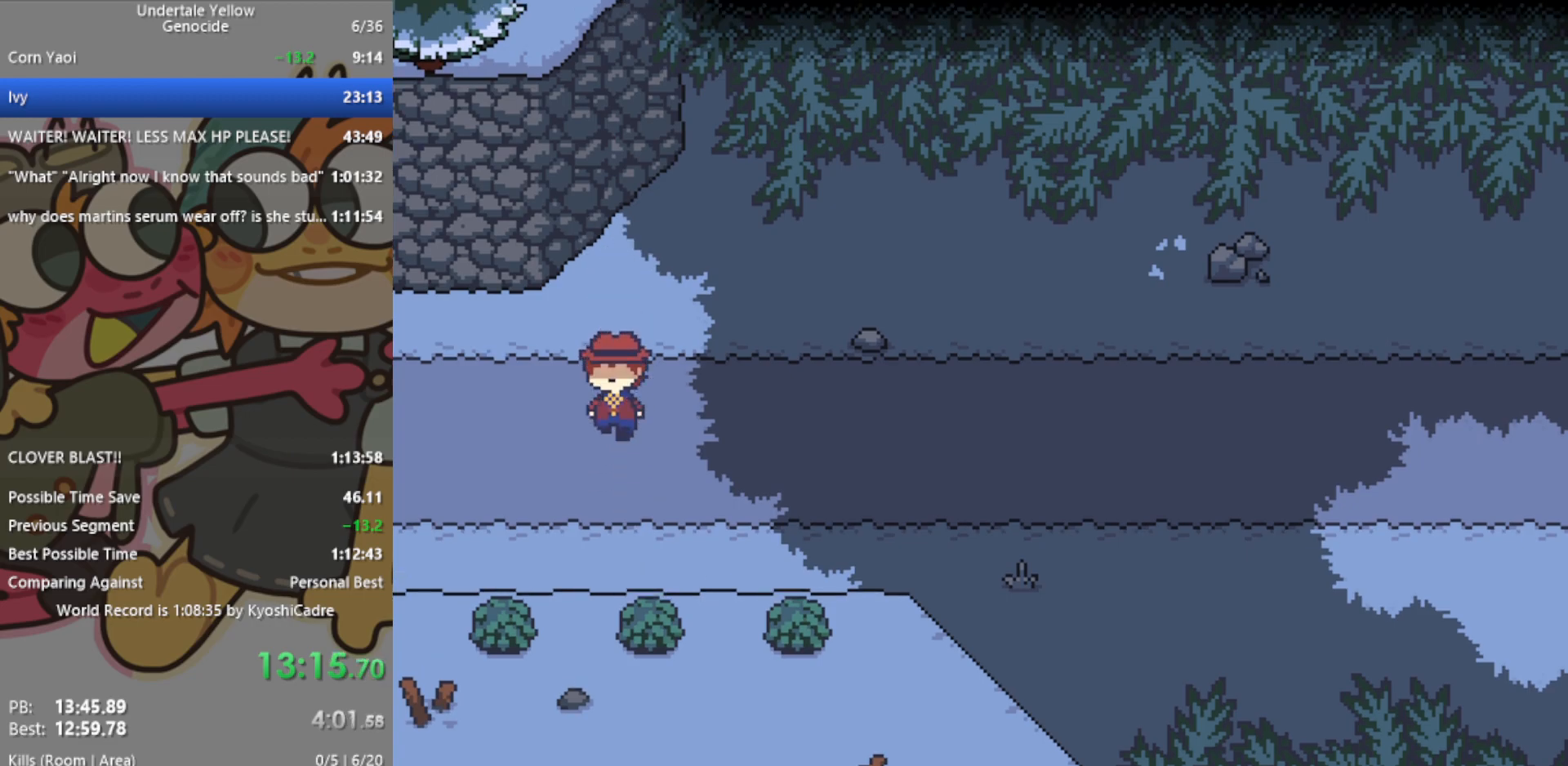
{"keys": ["down"], "events": [[100, "up", "down"], [383, "up", "up"]]}
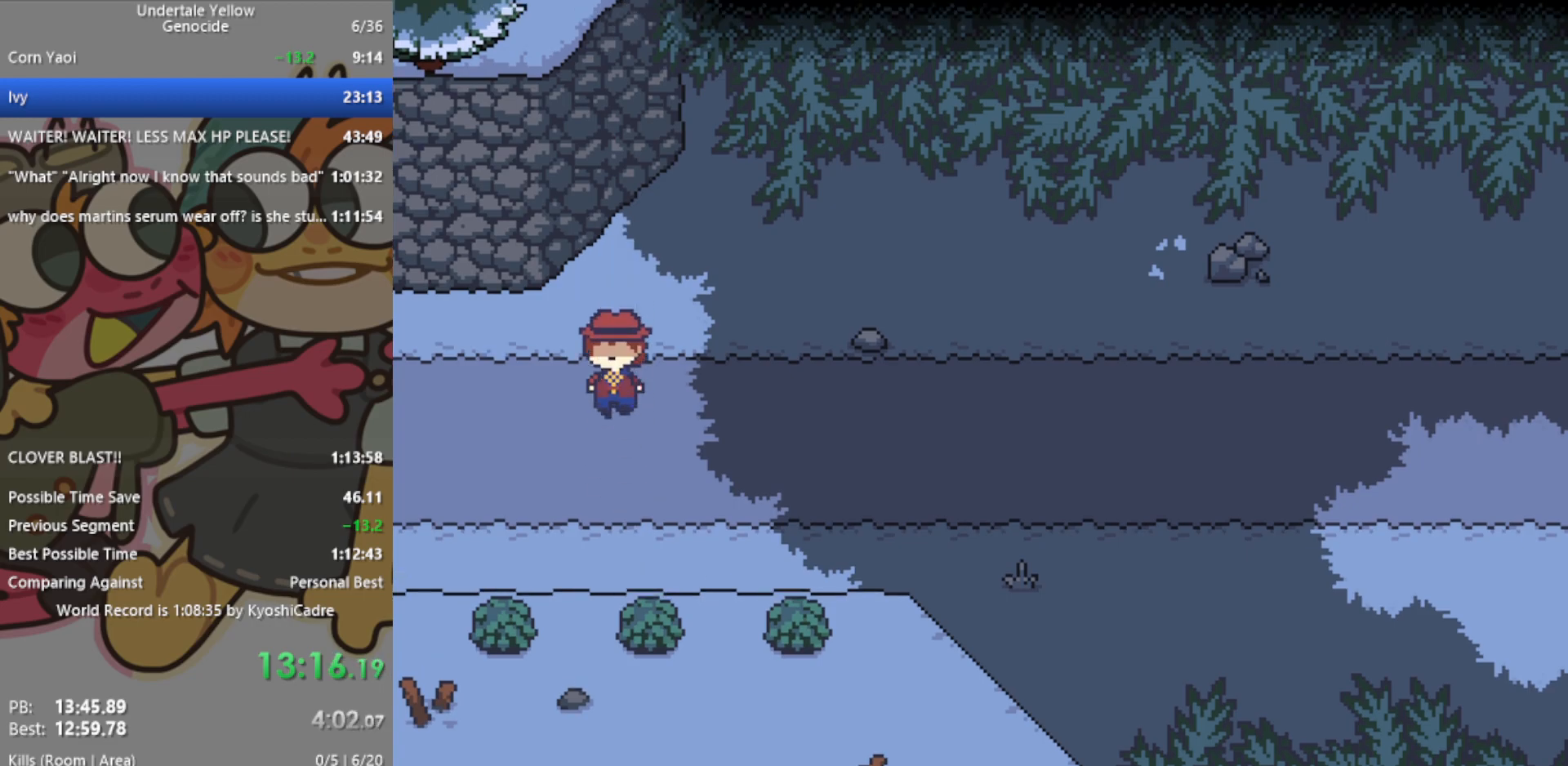
{"keys": ["down", "up"], "events": [[250, "up", "down"]]}
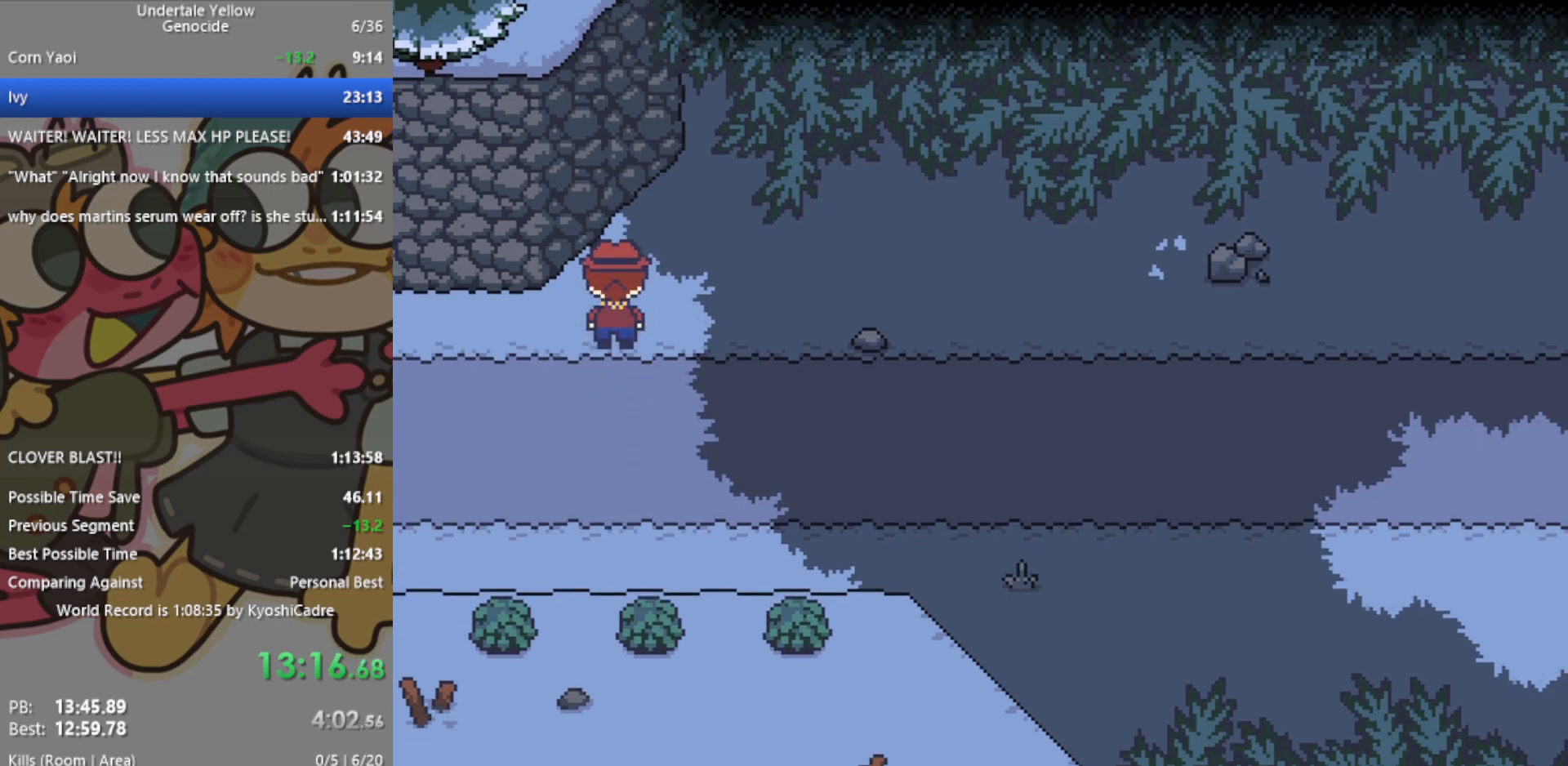
{"keys": ["down", "up"], "events": [[67, "up", "up"], [350, "up", "down"]]}
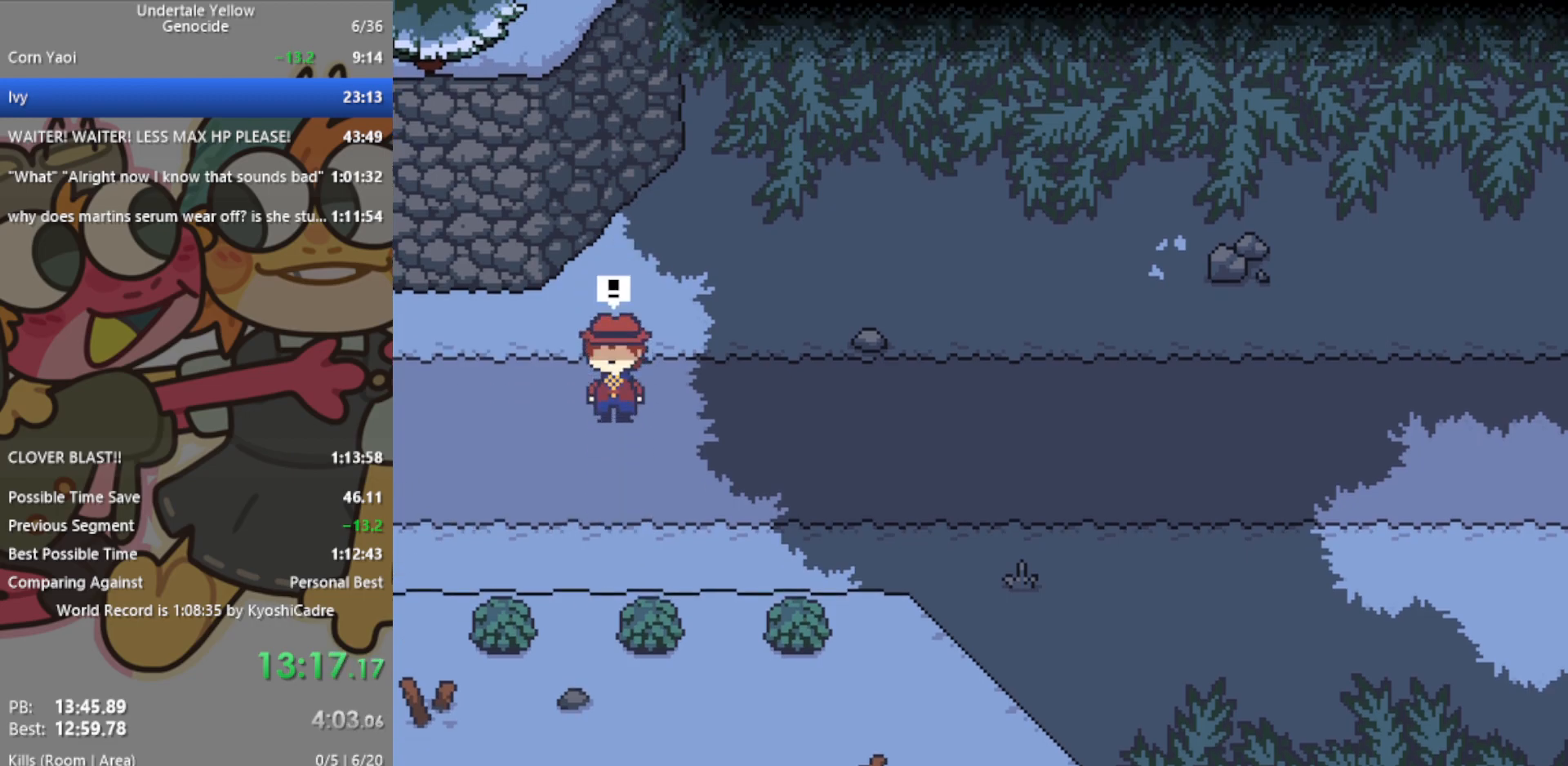
{"keys": [], "events": [[33, "up", "up"], [217, "down", "up"]]}
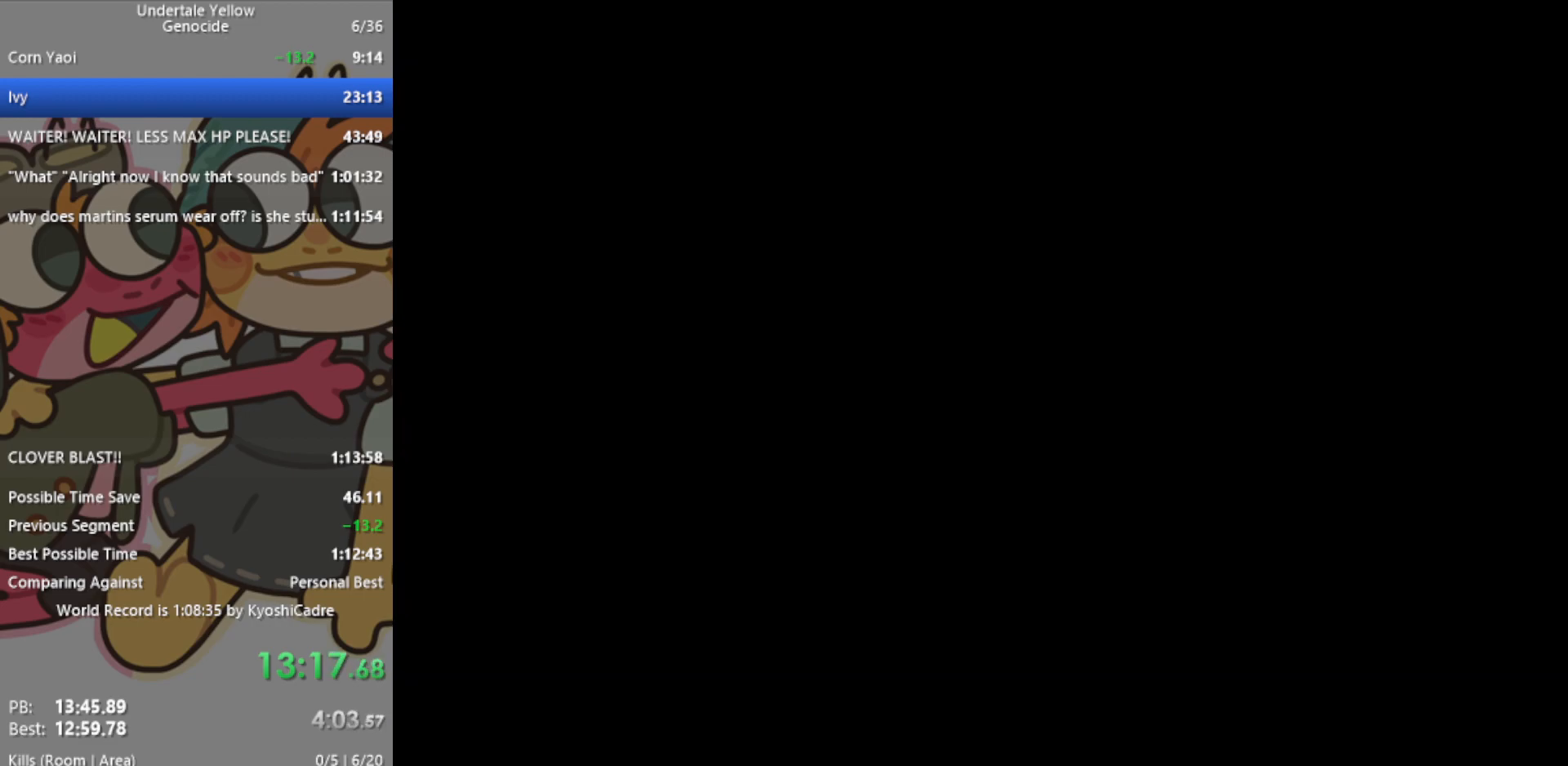
{"keys": [], "events": []}
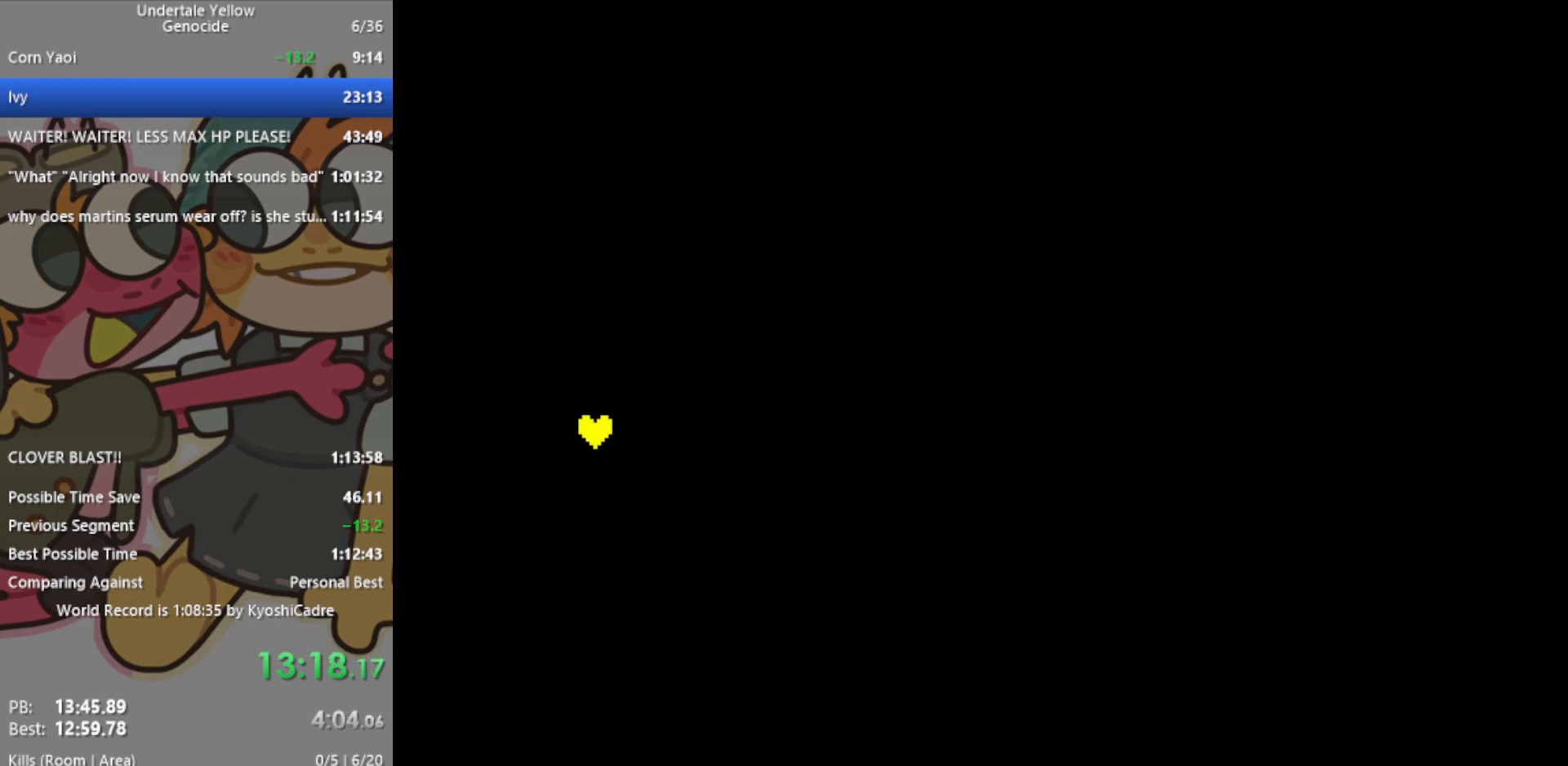
{"keys": [], "events": []}
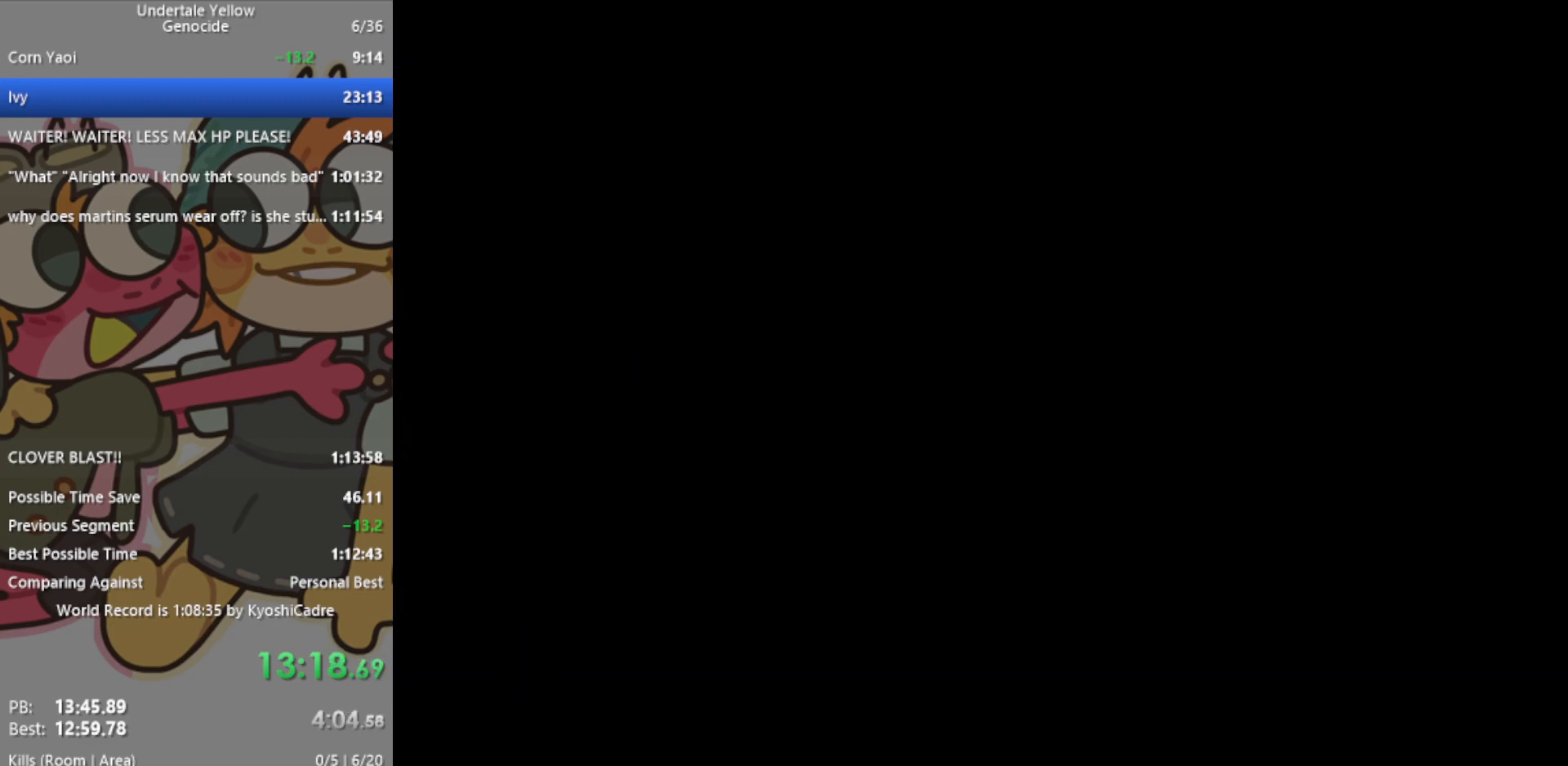
{"keys": [], "events": [[283, "z", "down"], [333, "return", "down"], [383, "z", "up"], [433, "return", "up"]]}
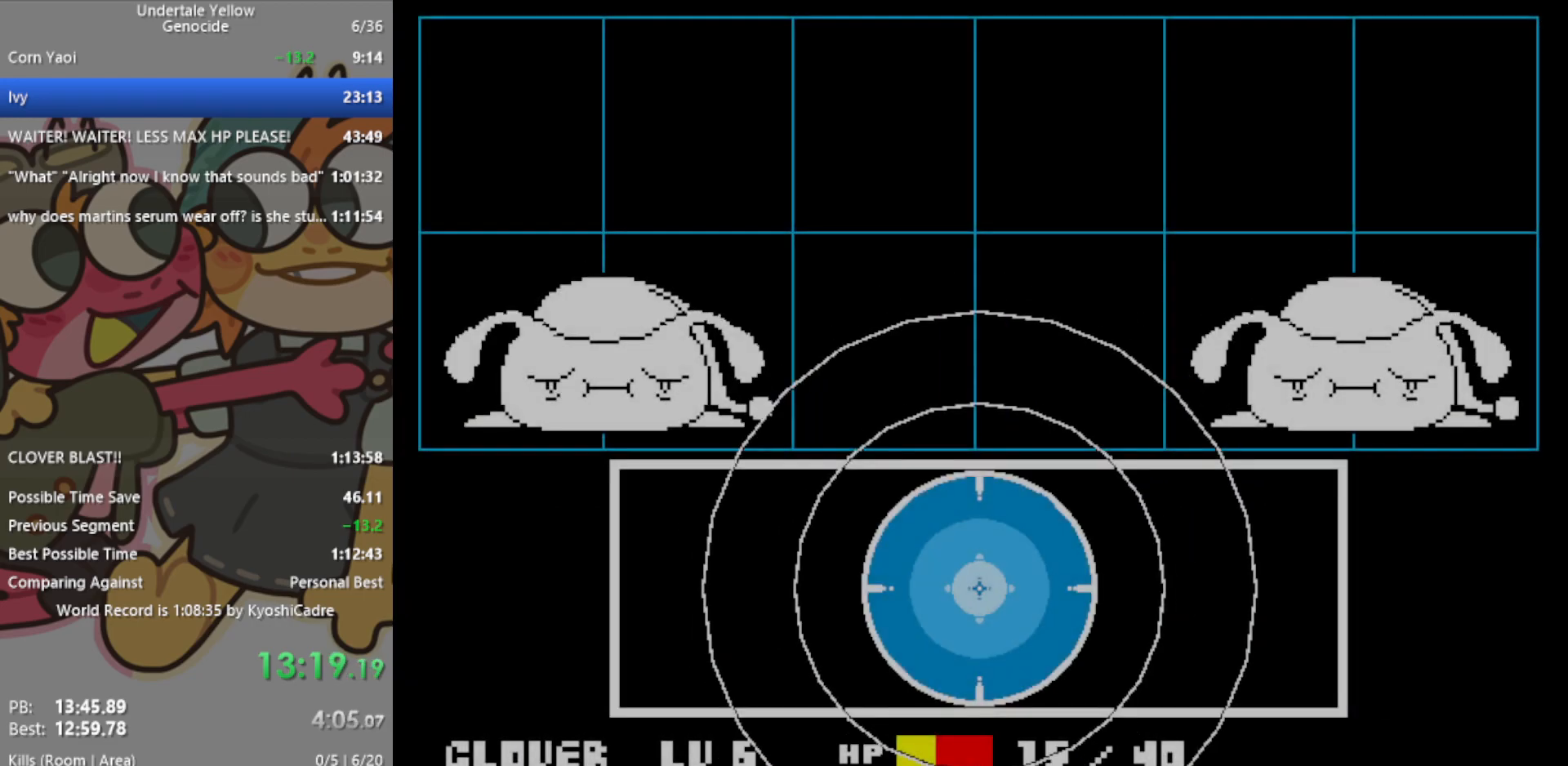
{"keys": [], "events": [[383, "z", "down"], [433, "return", "down"], [433, "z", "up"], [483, "return", "up"]]}
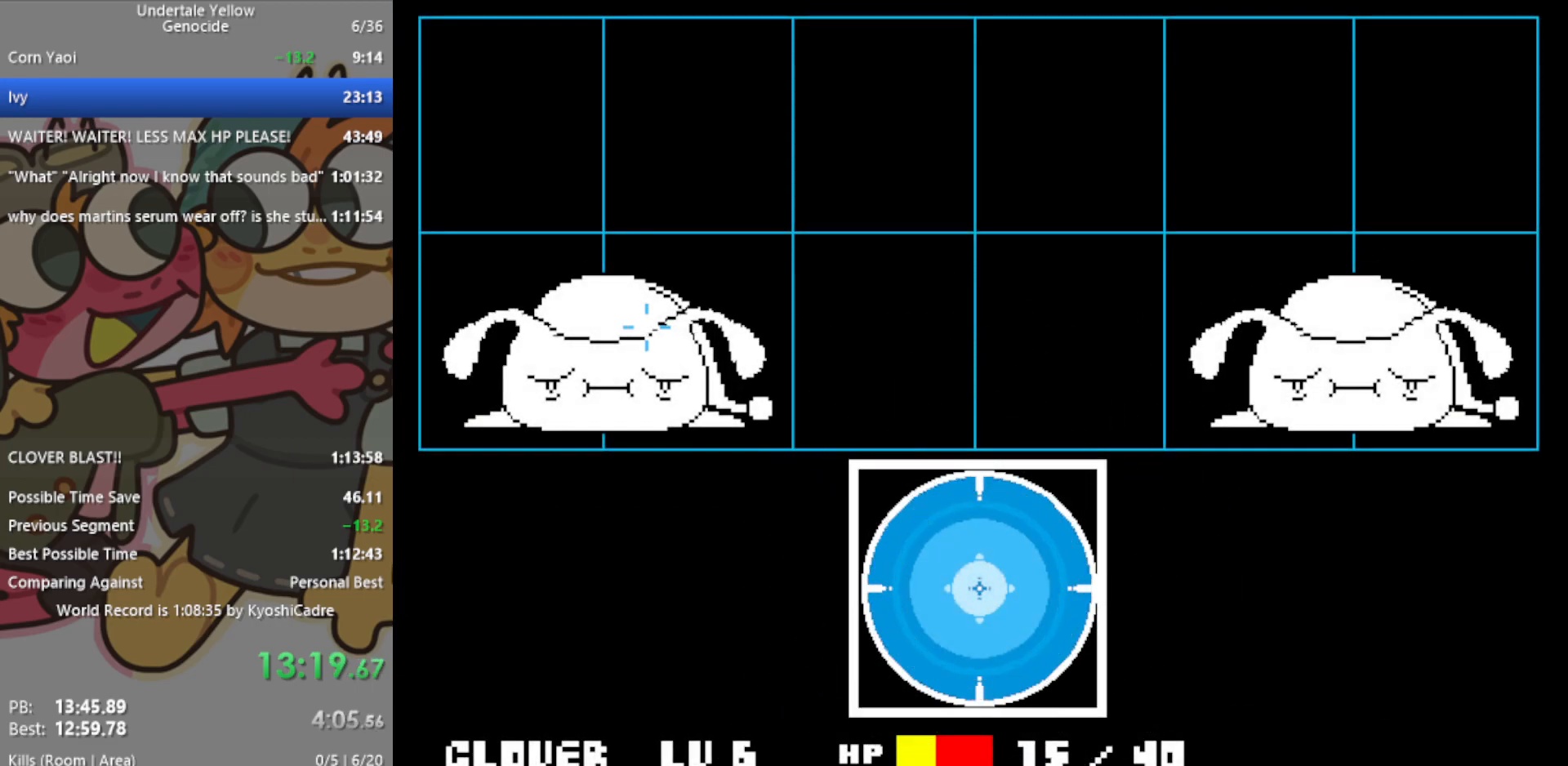
{"keys": ["return"], "events": [[17, "return", "down"], [17, "z", "down"], [67, "return", "up"], [67, "z", "up"], [150, "return", "down"], [150, "z", "down"], [200, "return", "up"], [200, "z", "up"], [250, "return", "down"], [250, "z", "down"], [300, "return", "up"], [350, "return", "down"], [350, "z", "up"], [400, "return", "up"], [400, "z", "down"], [433, "z", "up"], [483, "return", "down"]]}
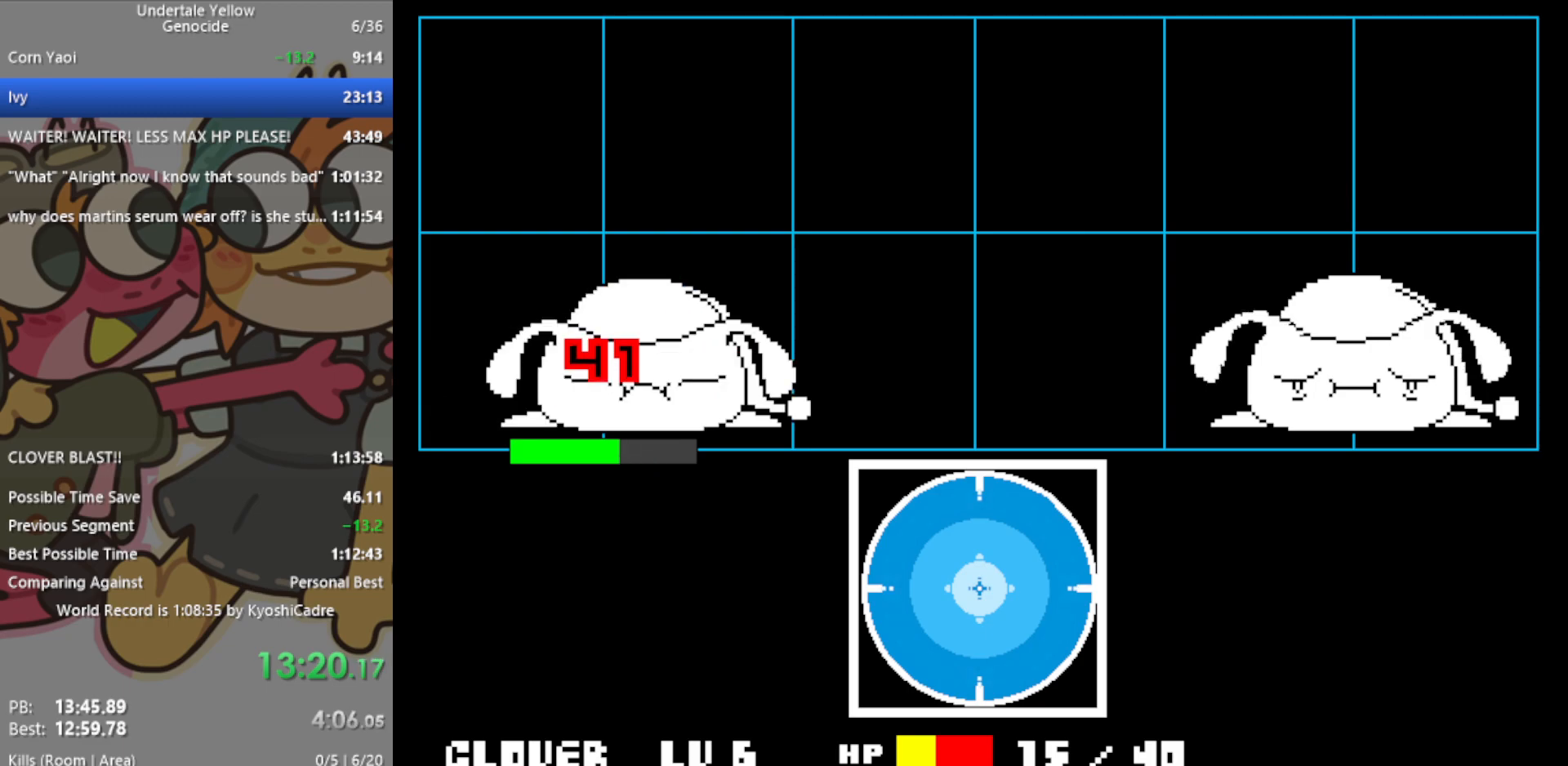
{"keys": [], "events": [[33, "return", "up"], [33, "z", "down"], [83, "return", "down"], [83, "z", "up"], [133, "return", "up"]]}
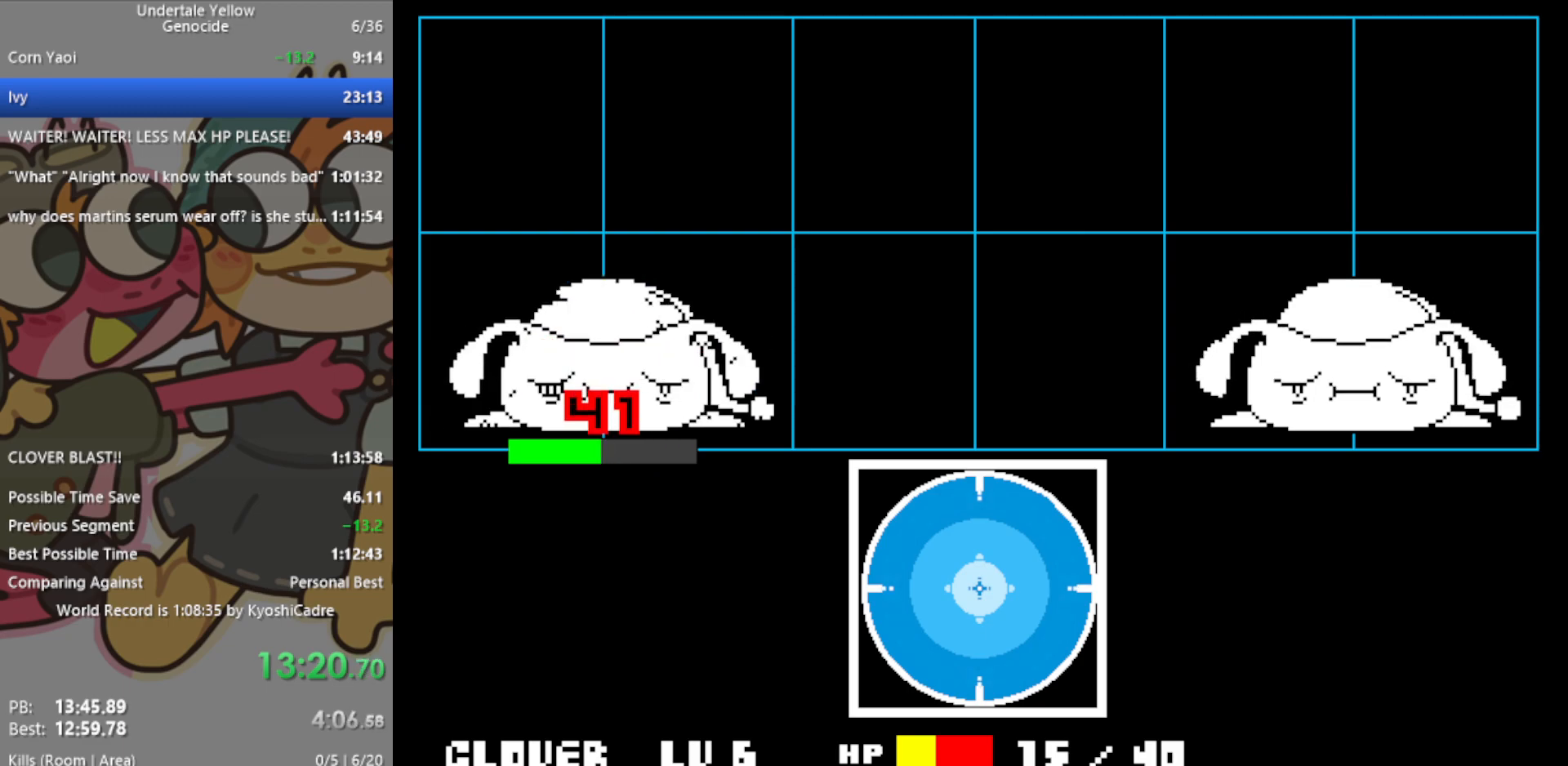
{"keys": [], "events": [[417, "z", "down"], [450, "z", "up"]]}
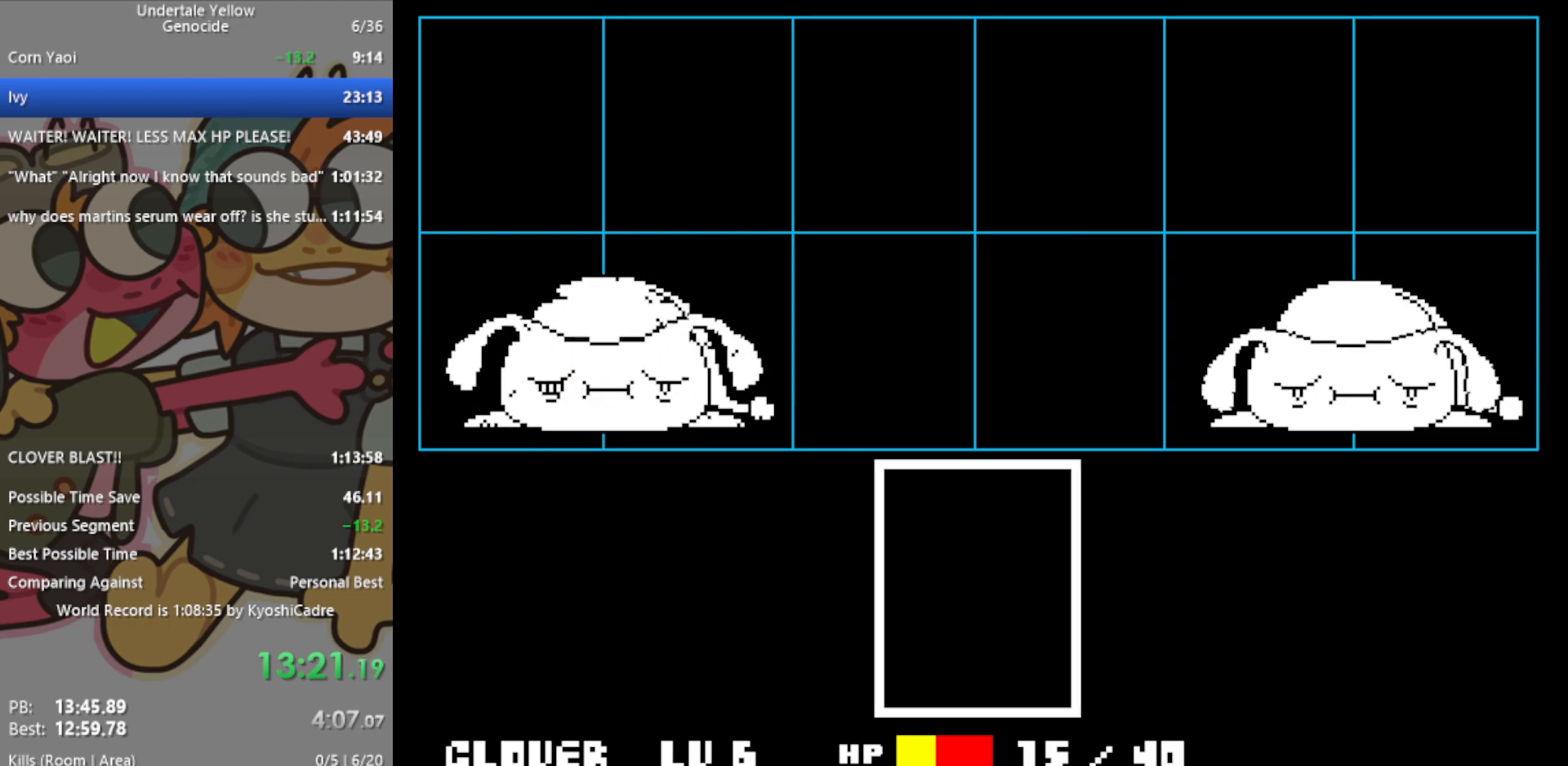
{"keys": [], "events": []}
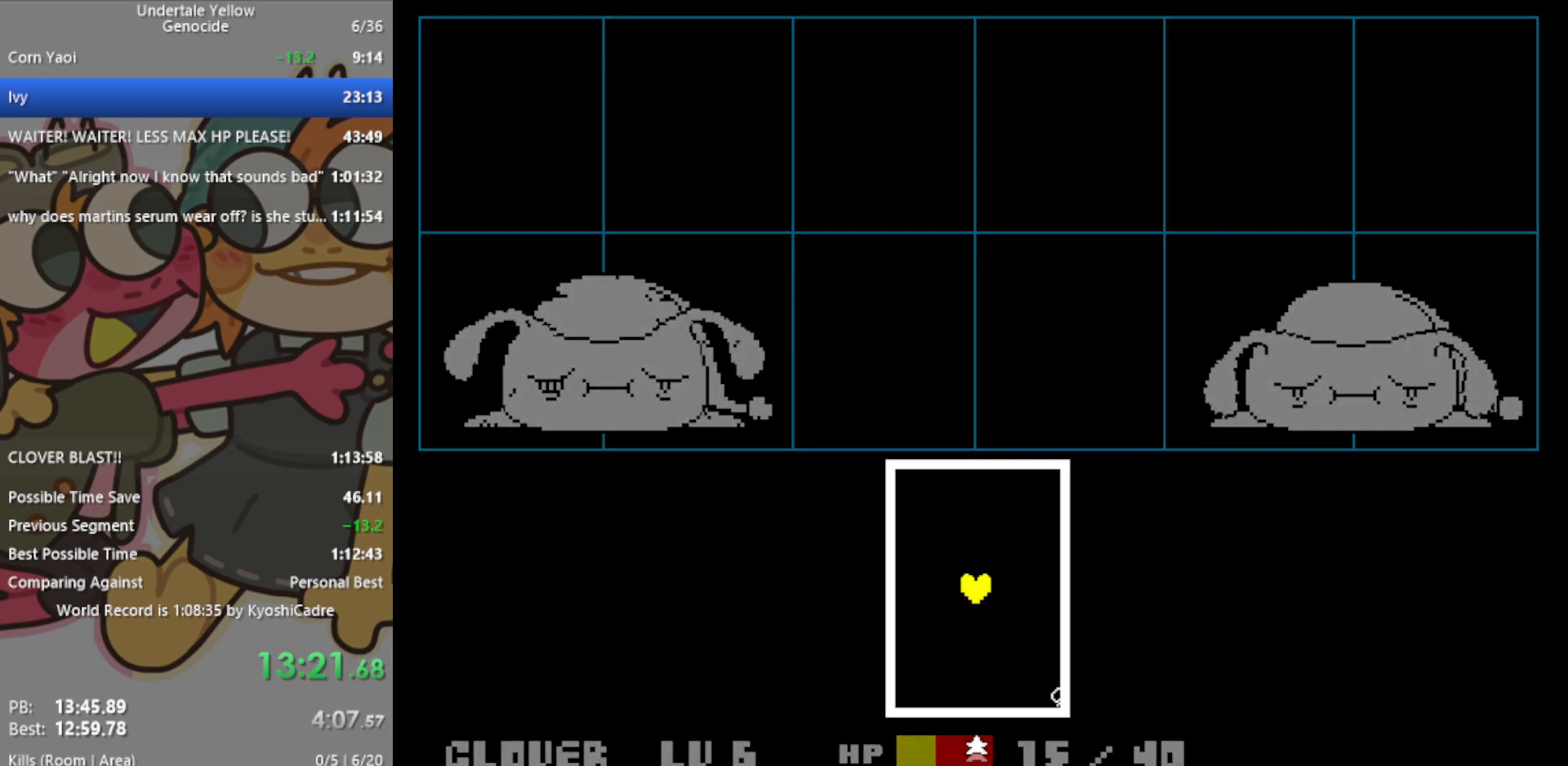
{"keys": [], "events": [[200, "up", "down"], [283, "left", "down"], [433, "up", "up"], [483, "left", "up"]]}
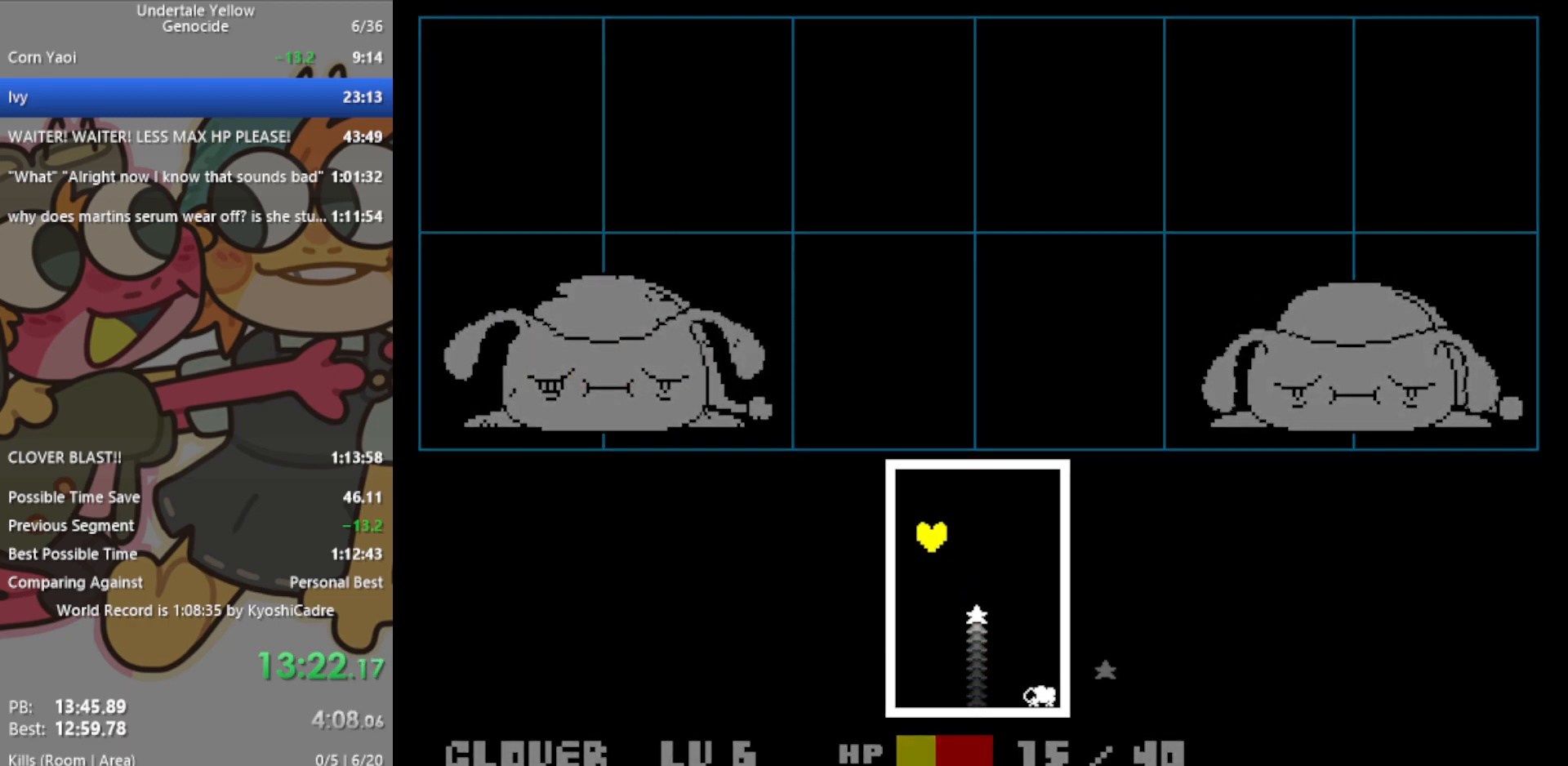
{"keys": ["right"], "events": [[117, "left", "down"], [167, "down", "down"], [250, "left", "up"], [350, "right", "down"], [433, "down", "up"]]}
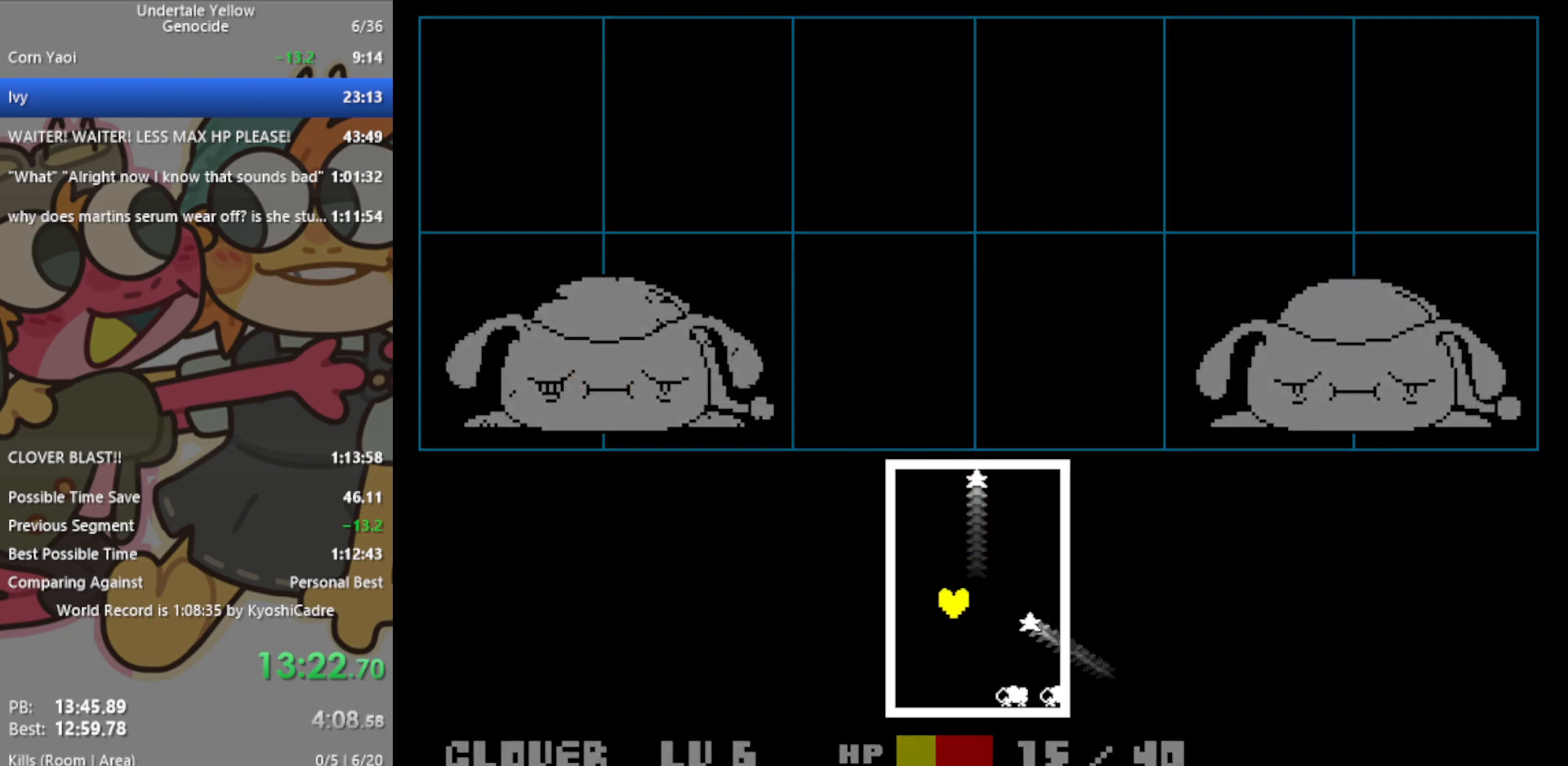
{"keys": ["right"], "events": [[67, "right", "up"], [67, "up", "down"], [167, "left", "down"], [350, "right", "down"], [400, "left", "up"], [483, "up", "up"]]}
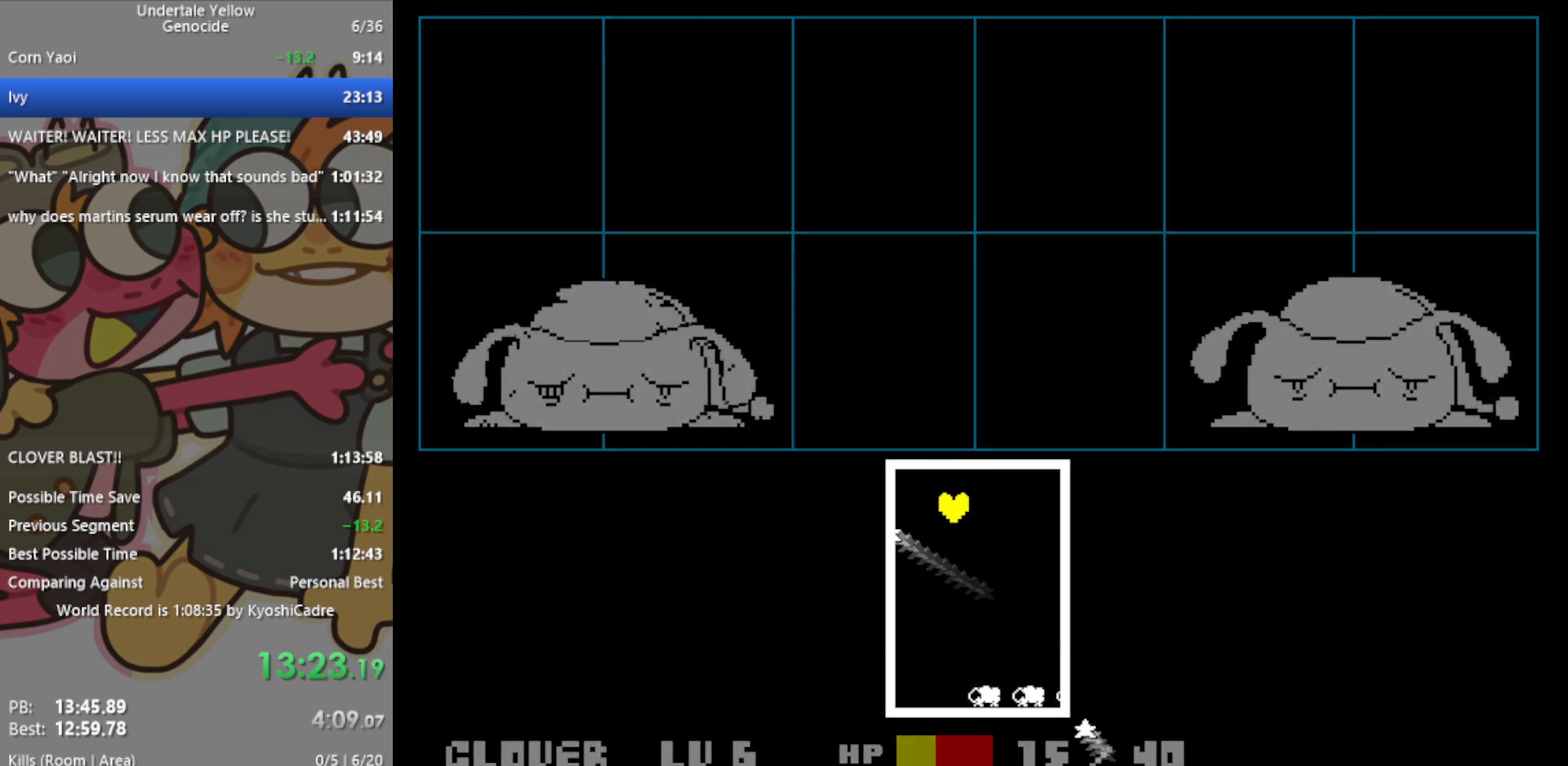
{"keys": ["down", "left"], "events": [[133, "right", "up"], [167, "down", "down"], [267, "left", "down"], [350, "down", "up"], [483, "down", "down"]]}
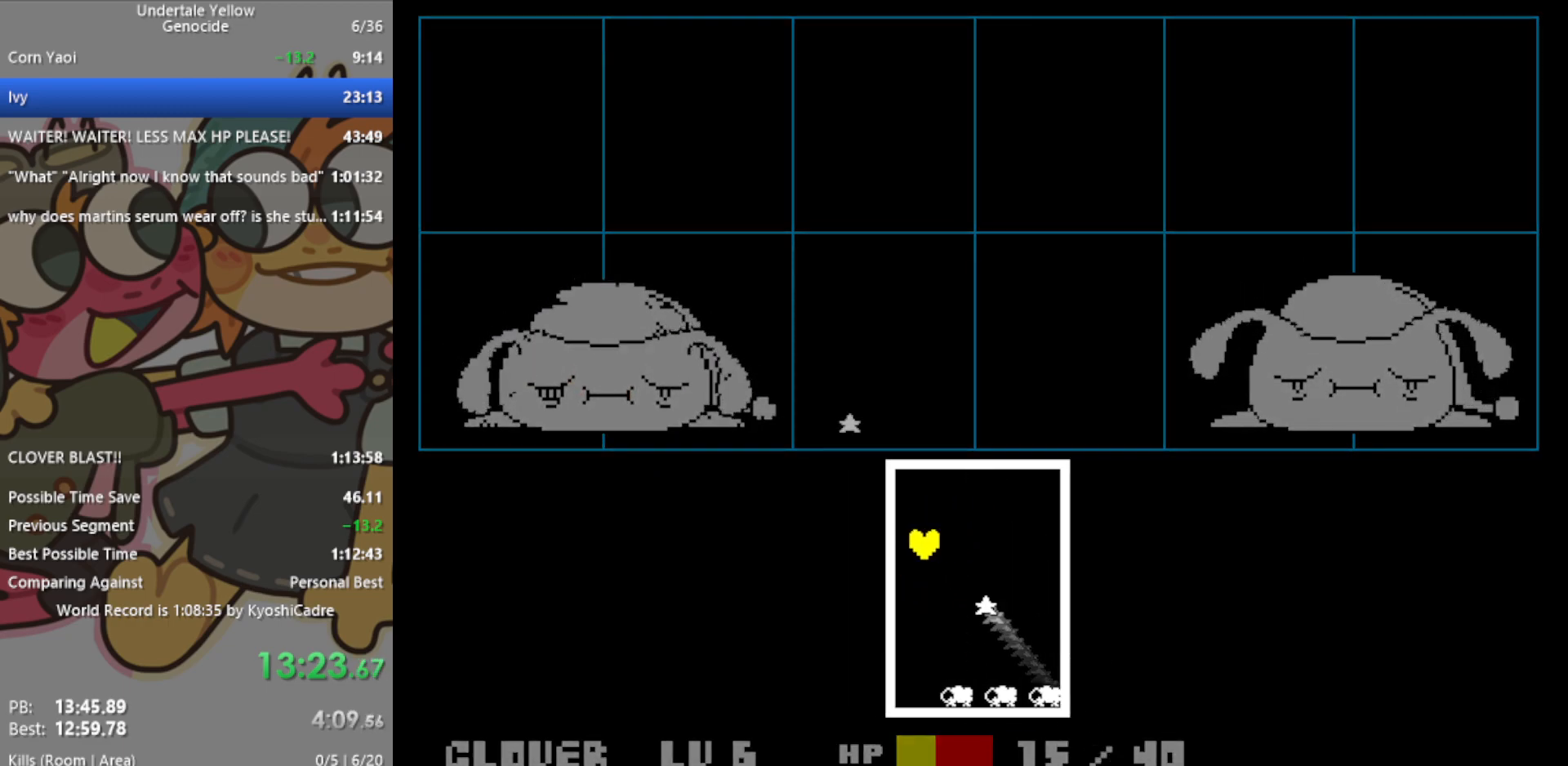
{"keys": ["right"], "events": [[133, "left", "up"], [217, "right", "down"], [350, "down", "up"]]}